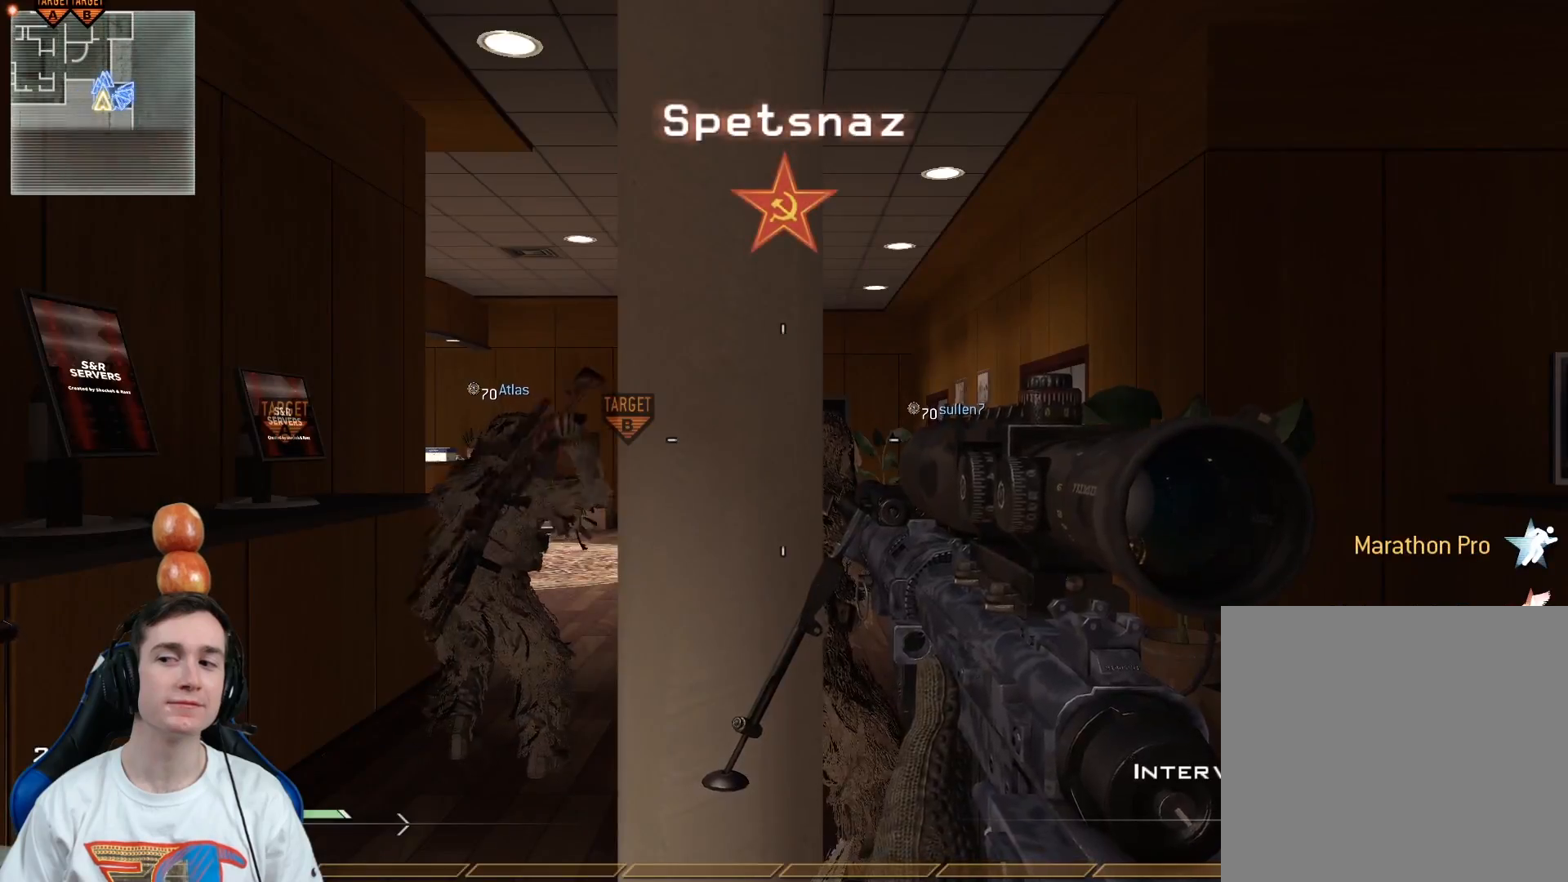
Gameplay with a controller (Xbox layout); each line is a JSON object with the inputs held at the frame after it. "events" lists button and stick changes between this image and that frame as [ms after this image, input, new state], when the widget could be followed in between.
{"buttons": ["L3"], "left_stick": "up", "right_stick": "center", "events": [[200, "left_stick", "up"], [384, "L3", "down"]]}
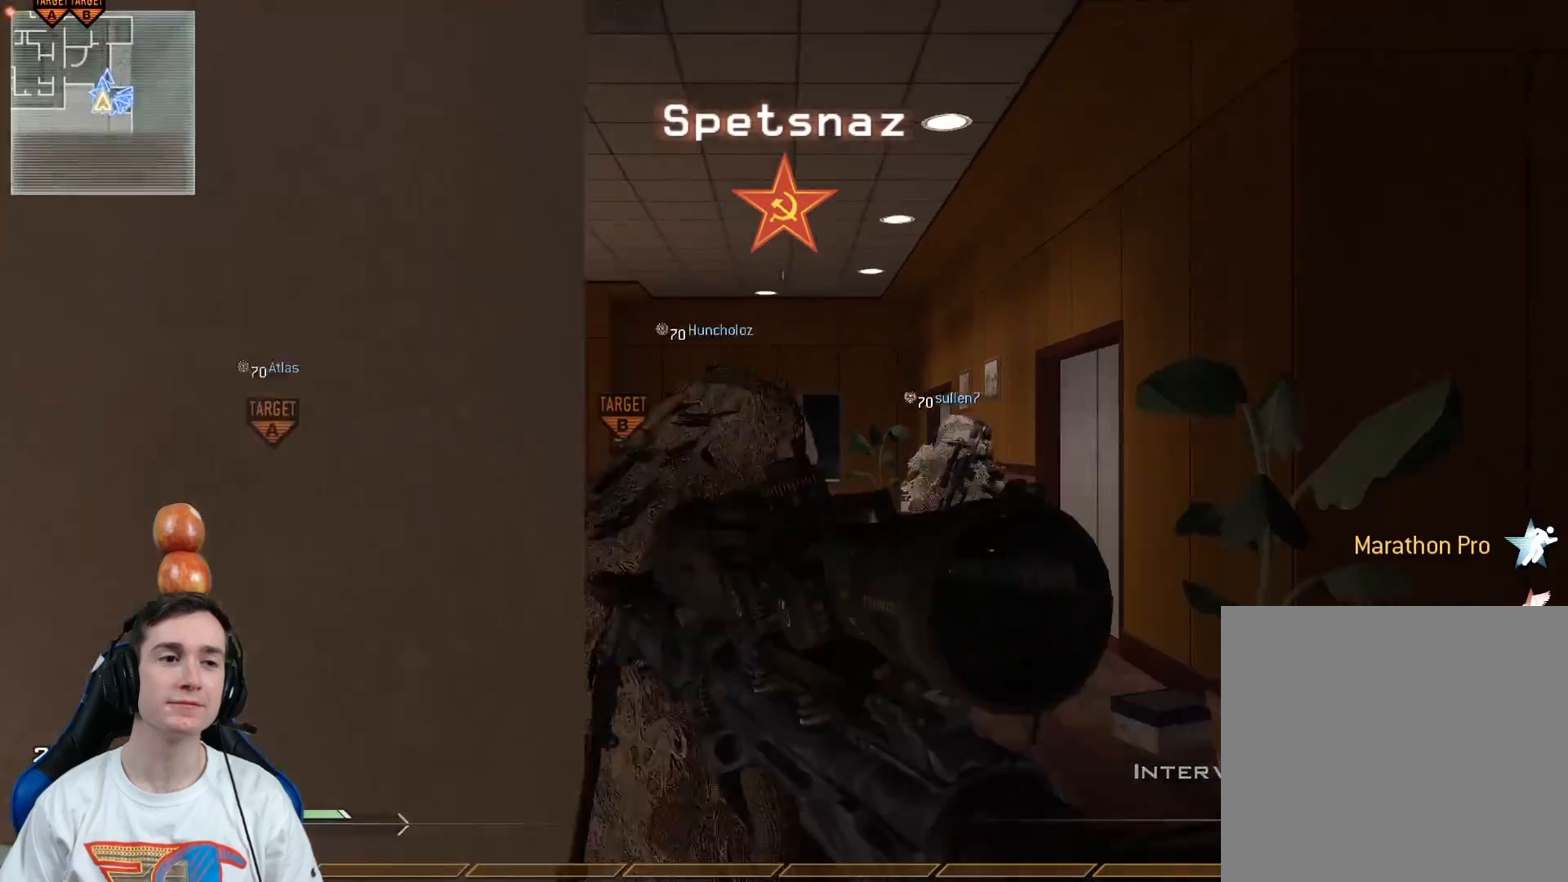
{"buttons": [], "left_stick": "up", "right_stick": "left", "events": [[33, "L3", "up"], [117, "Y", "down"], [183, "Y", "up"], [383, "right_stick", "left"]]}
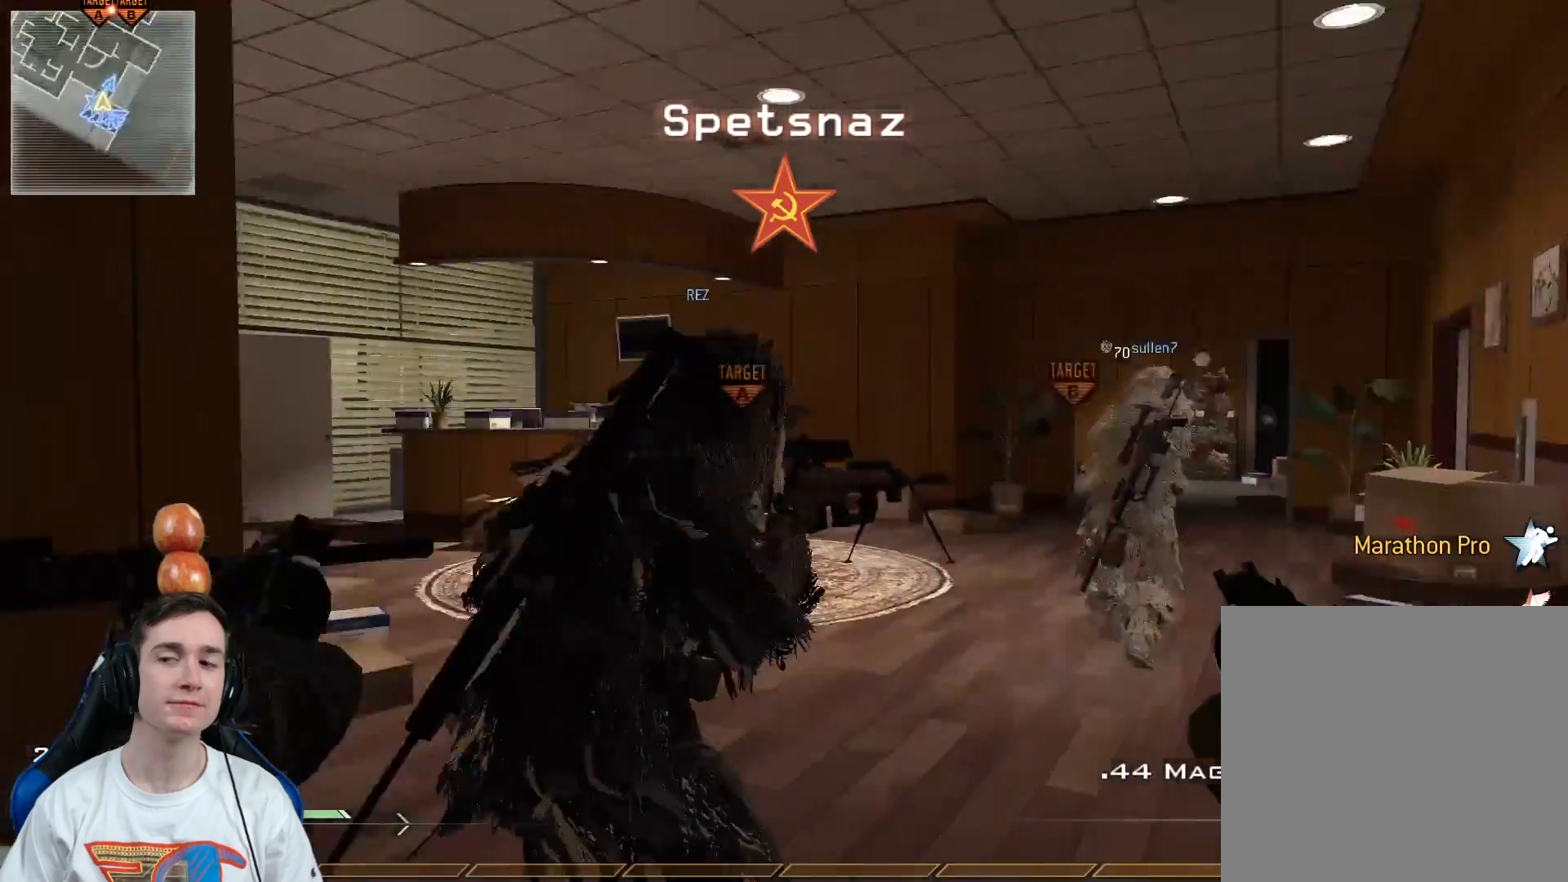
{"buttons": [], "left_stick": "up", "right_stick": "center", "events": [[100, "right_stick", "center"]]}
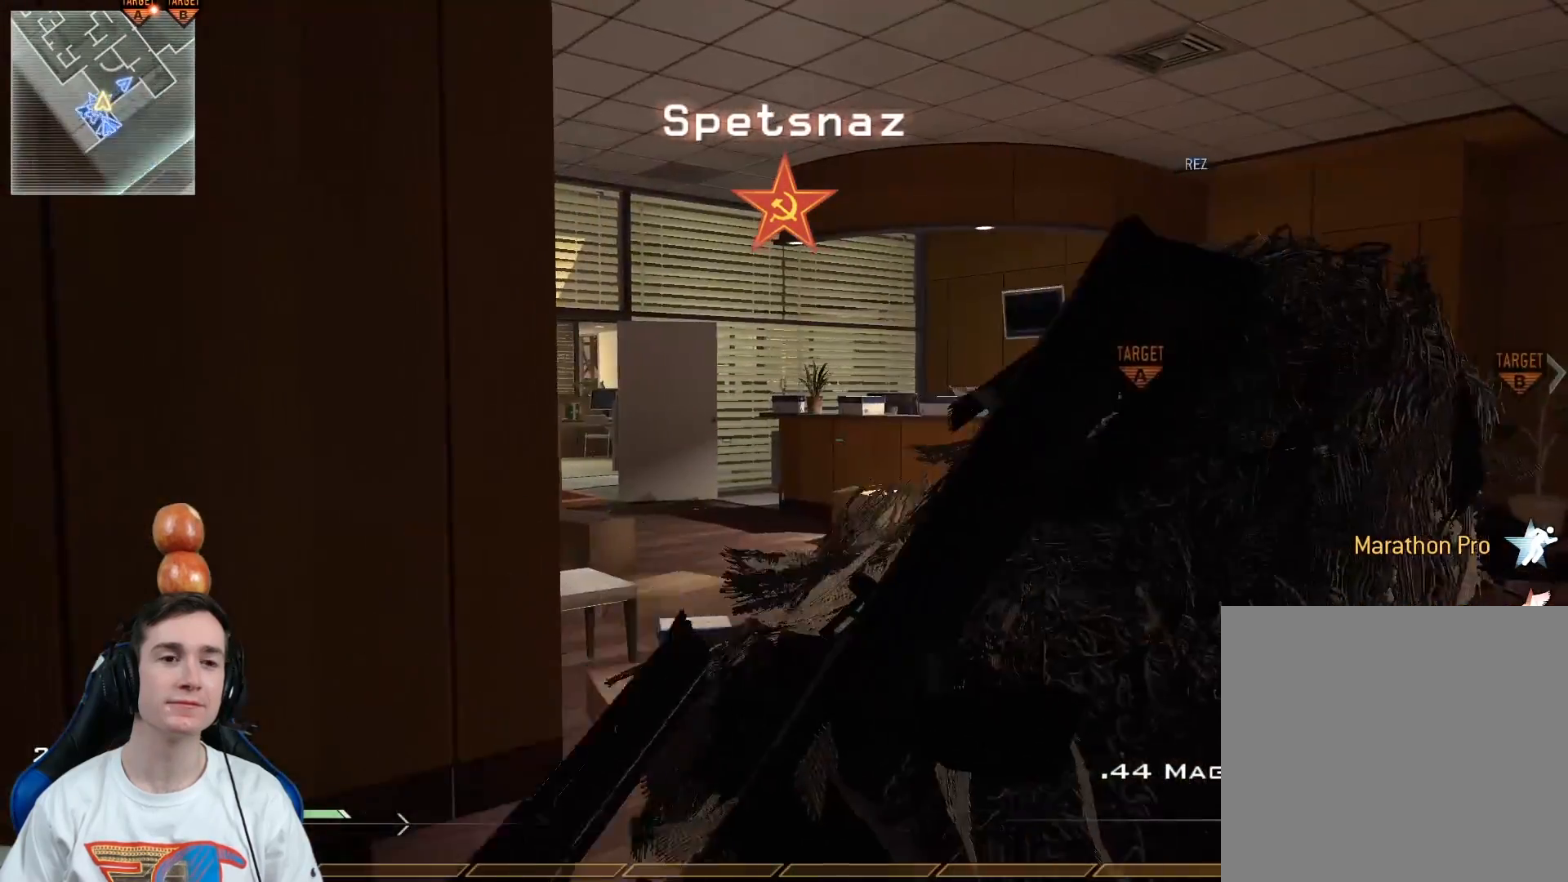
{"buttons": ["L2"], "left_stick": "up-right", "right_stick": "center", "events": [[183, "L2", "down"], [233, "left_stick", "up-right"], [333, "left_stick", "right"], [450, "left_stick", "up-right"]]}
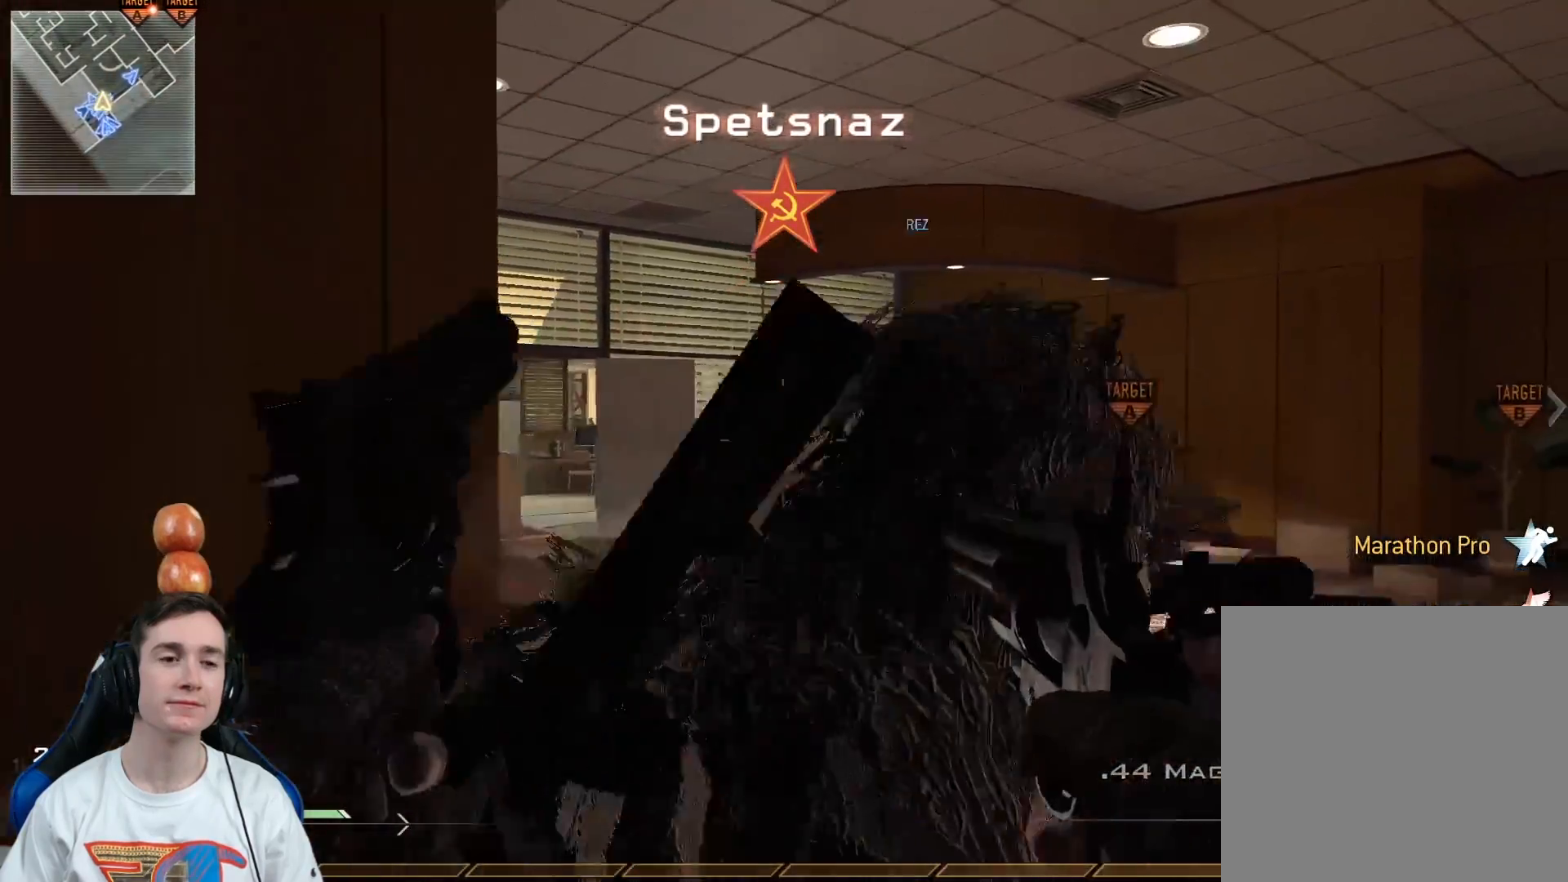
{"buttons": [], "left_stick": "up-right", "right_stick": "center", "events": [[17, "L2", "up"], [17, "left_stick", "up"], [334, "L3", "down"], [467, "left_stick", "up-right"], [501, "L3", "up"]]}
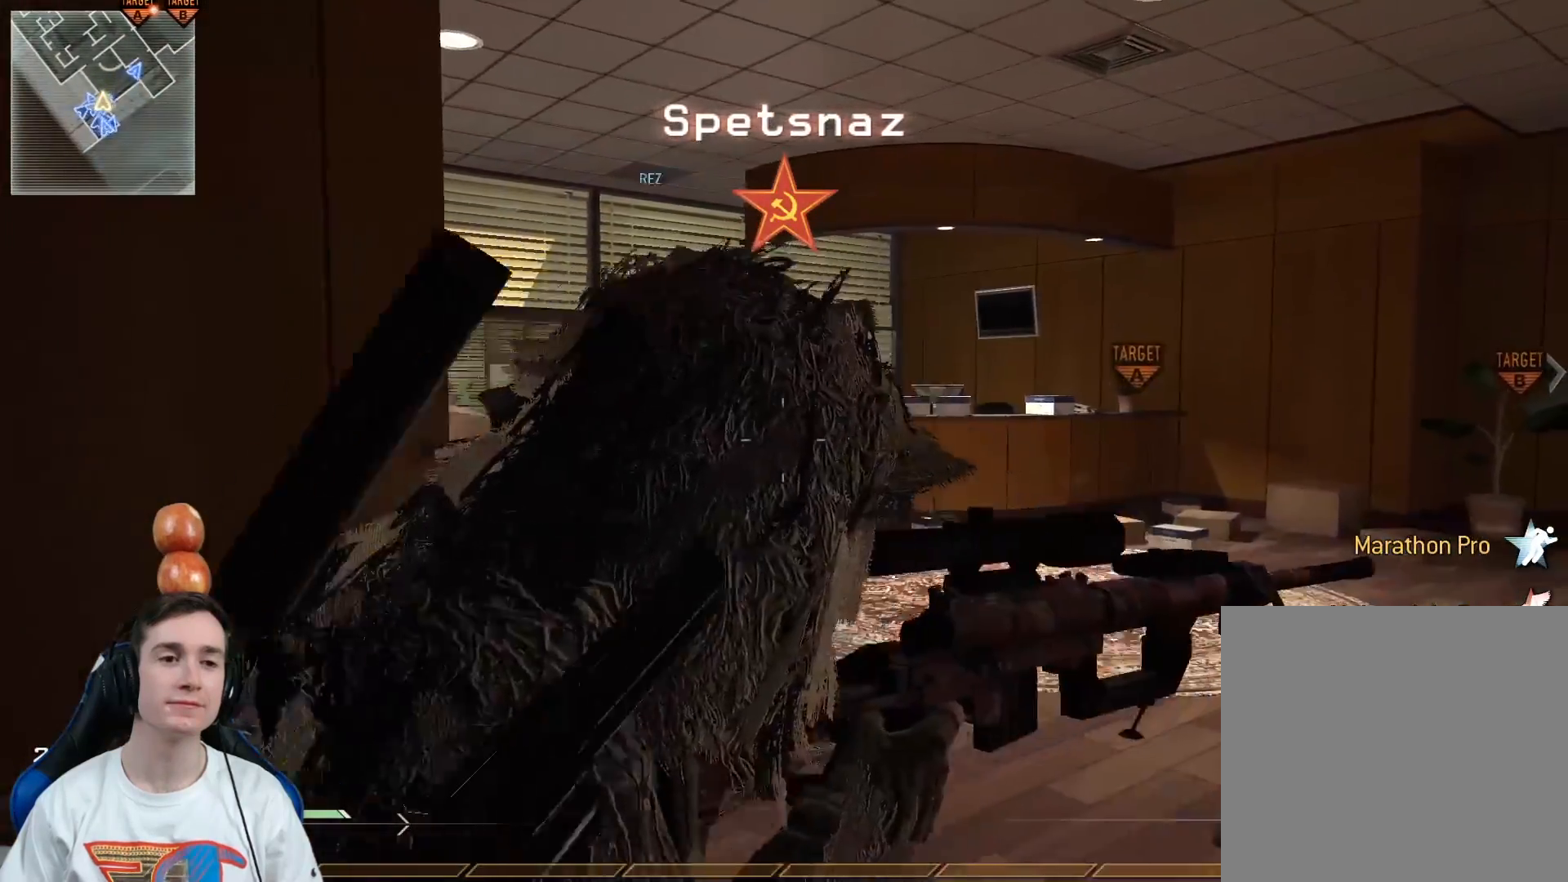
{"buttons": ["L3"], "left_stick": "up", "right_stick": "center", "events": [[33, "left_stick", "right"], [217, "left_stick", "up"], [300, "X", "down"], [317, "L3", "down"], [400, "X", "up"]]}
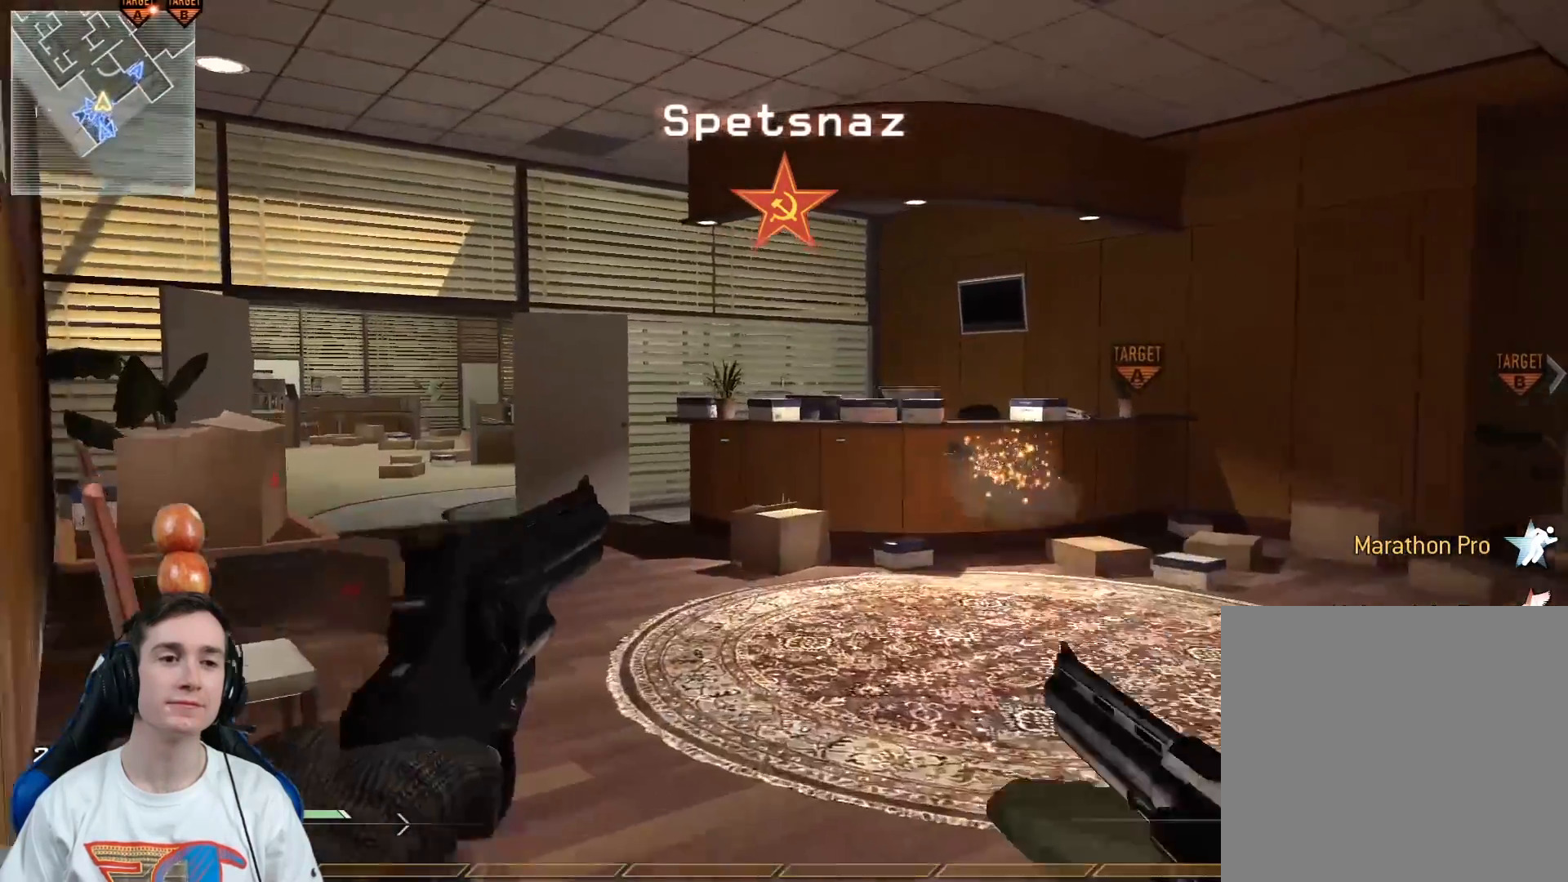
{"buttons": [], "left_stick": "up-left", "right_stick": "left", "events": [[34, "Y", "down"], [67, "right_stick", "left"], [100, "Y", "up"], [217, "right_stick", "center"], [284, "left_stick", "up-left"], [334, "L3", "up"], [384, "right_stick", "left"]]}
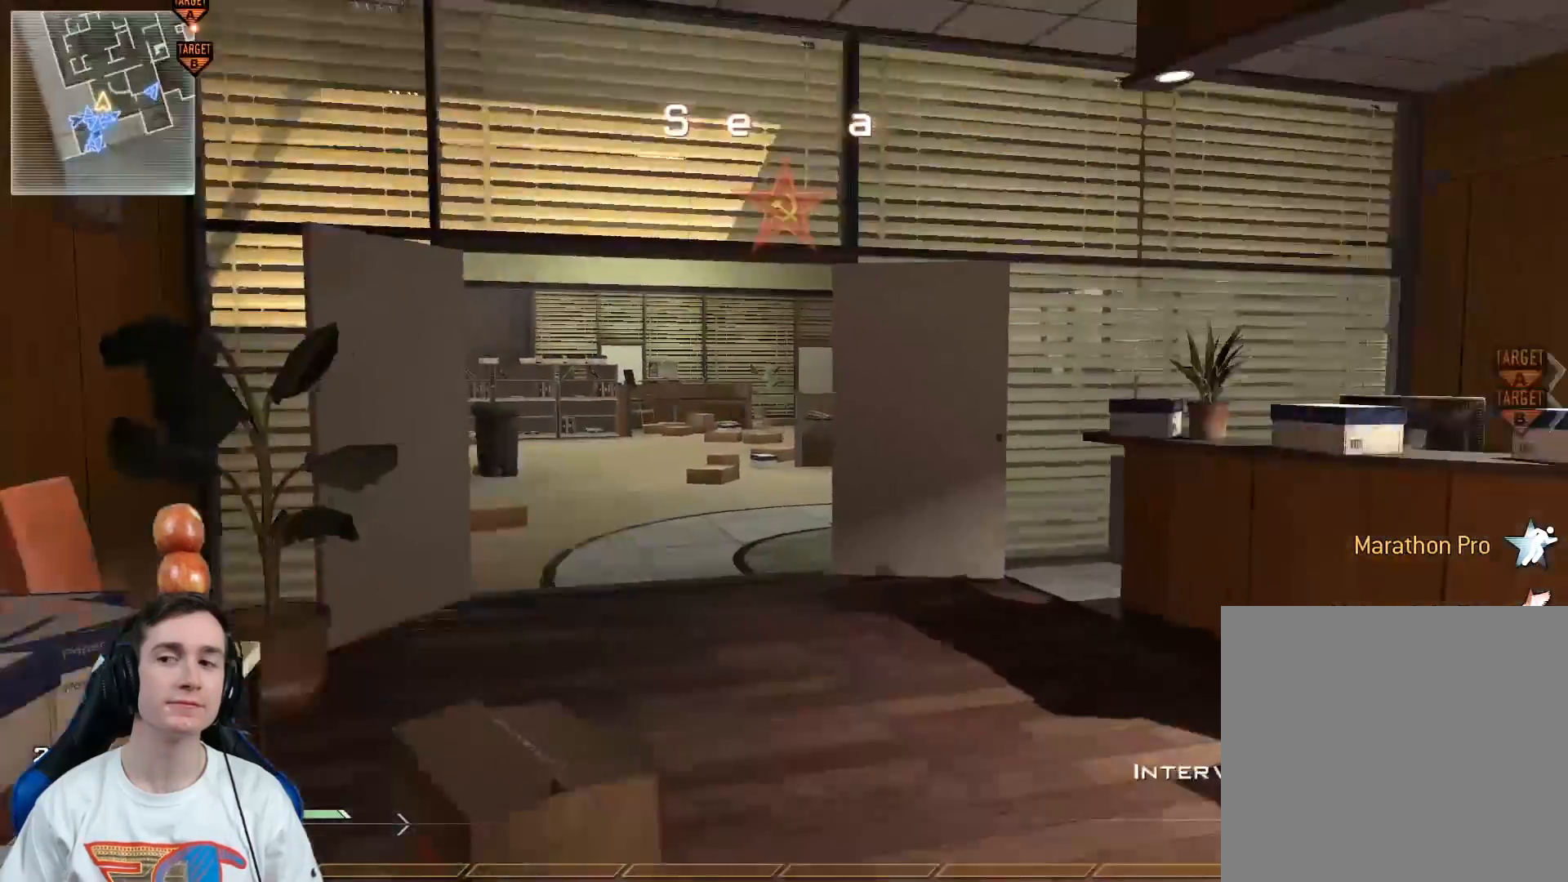
{"buttons": [], "left_stick": "up-left", "right_stick": "center", "events": [[16, "right_stick", "center"], [116, "Y", "down"], [200, "Y", "up"]]}
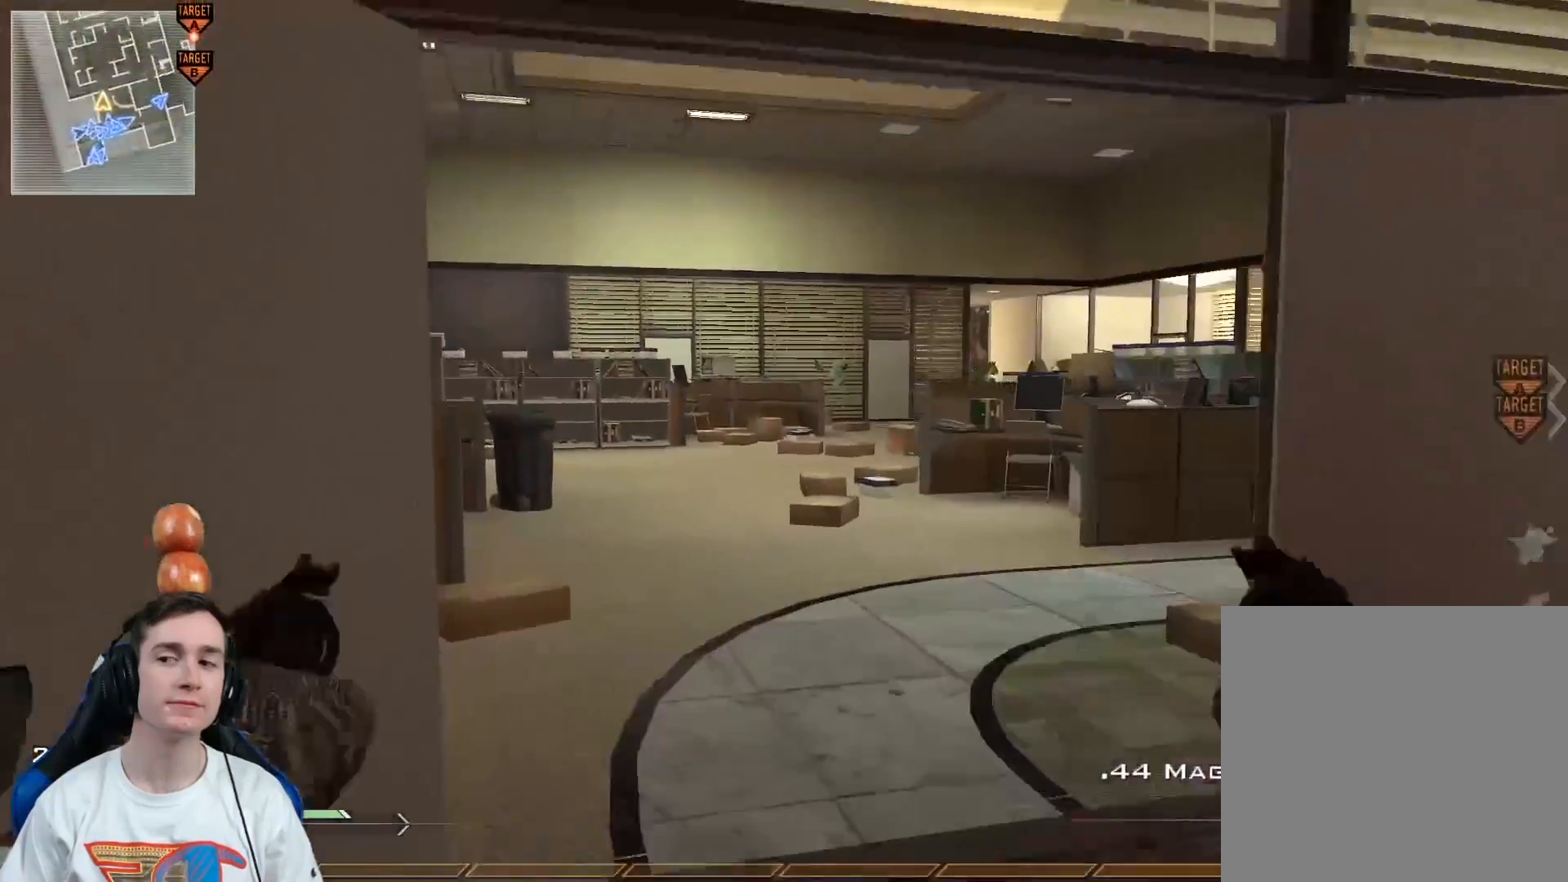
{"buttons": [], "left_stick": "up", "right_stick": "right", "events": [[134, "left_stick", "up"], [501, "right_stick", "right"]]}
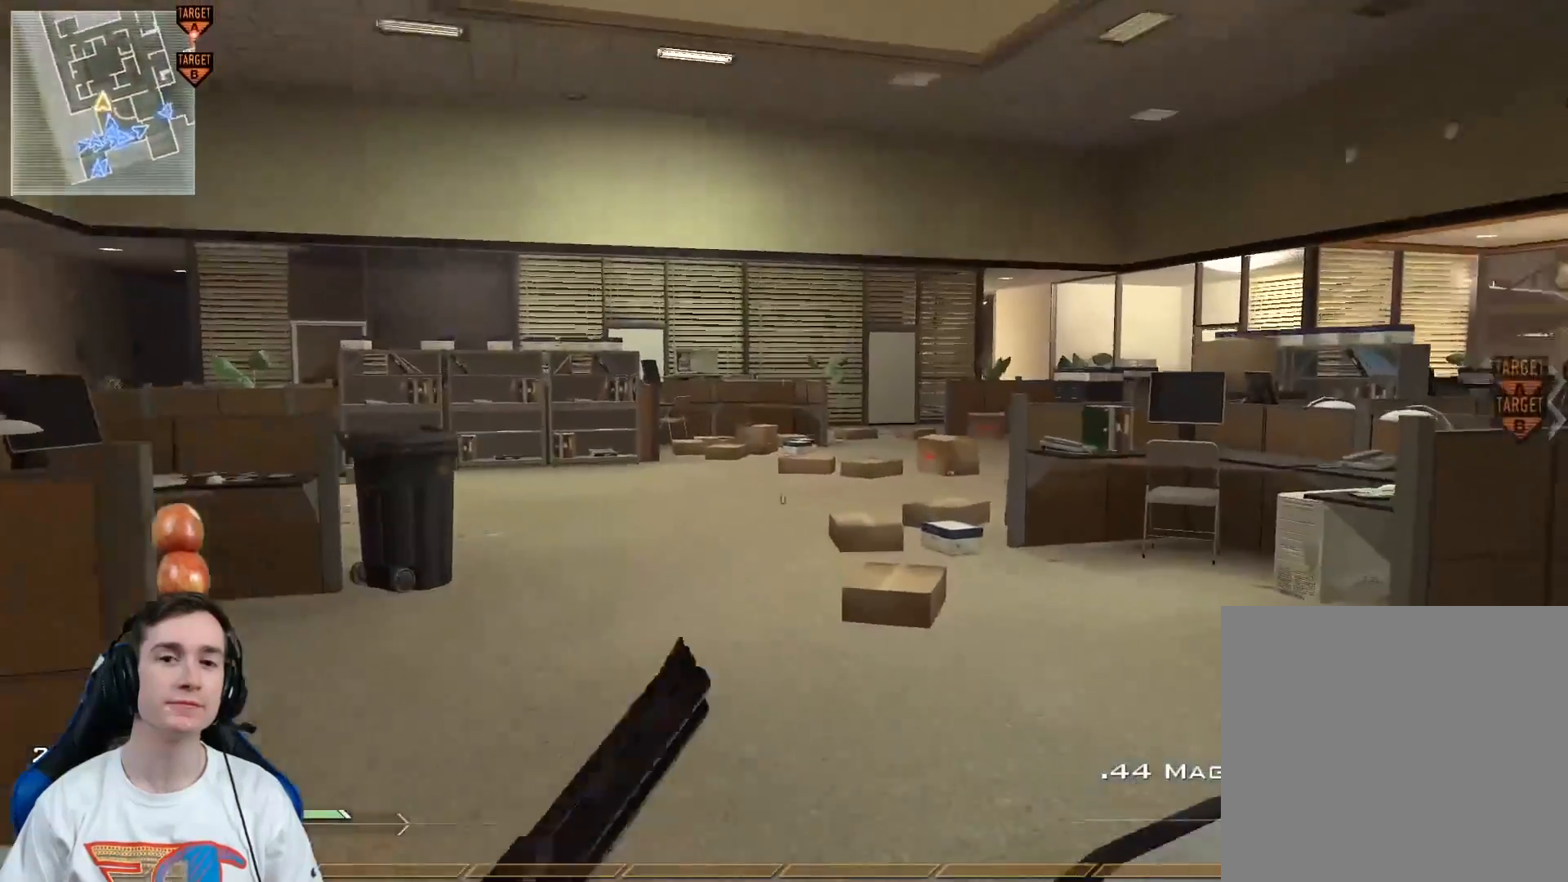
{"buttons": [], "left_stick": "up-right", "right_stick": "center", "events": [[117, "right_stick", "center"], [433, "left_stick", "up-right"]]}
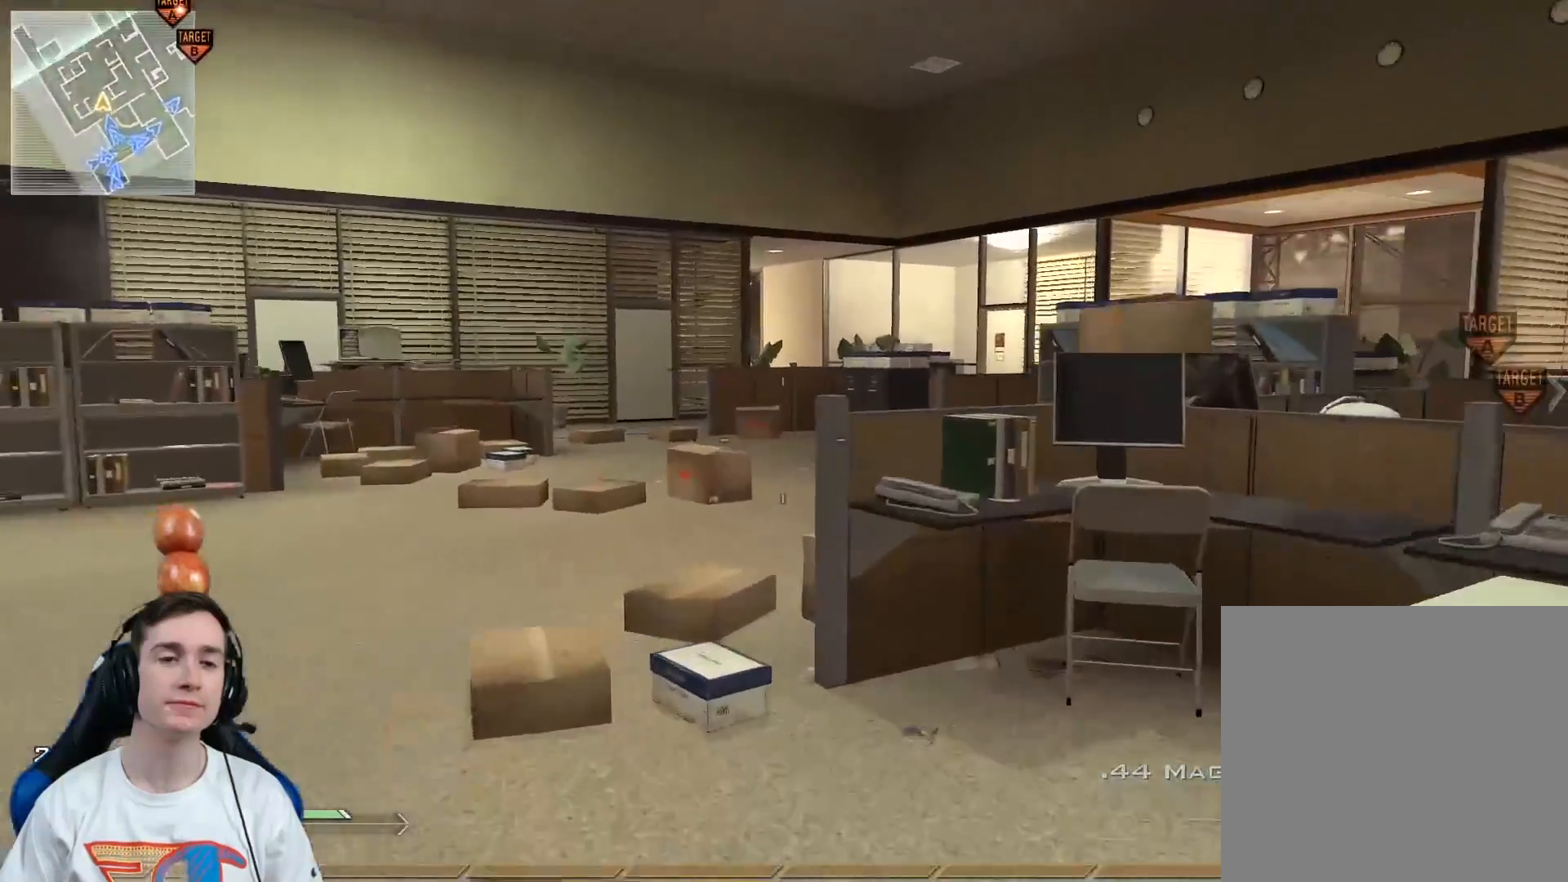
{"buttons": [], "left_stick": "up", "right_stick": "center", "events": [[134, "A", "down"], [250, "A", "up"], [301, "left_stick", "up"]]}
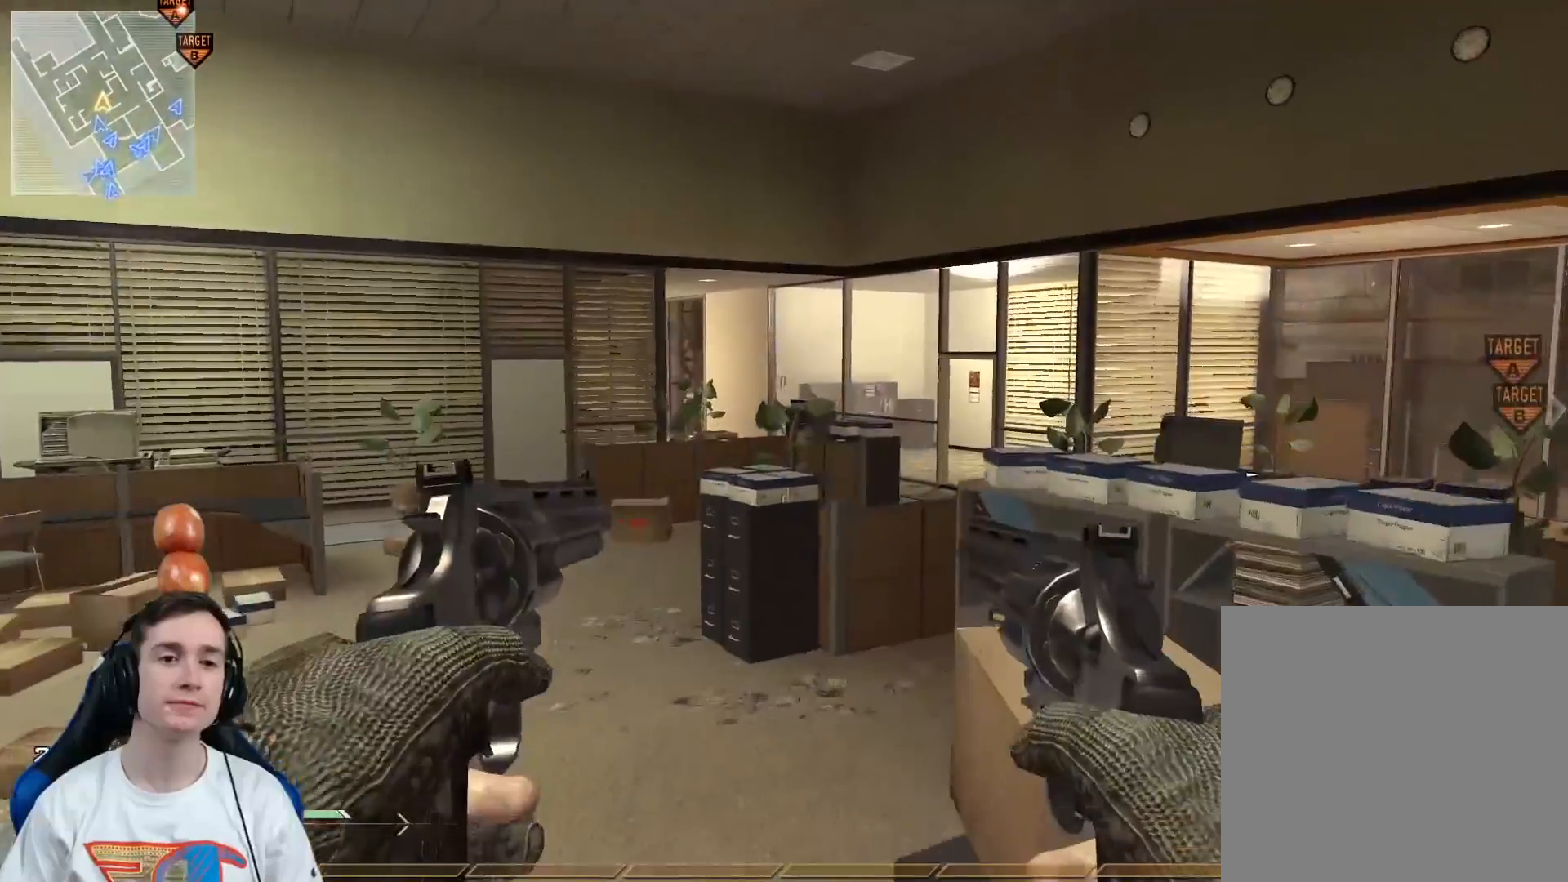
{"buttons": ["A"], "left_stick": "up-right", "right_stick": "center", "events": [[167, "L3", "down"], [350, "L3", "up"], [350, "left_stick", "up-right"], [450, "A", "down"]]}
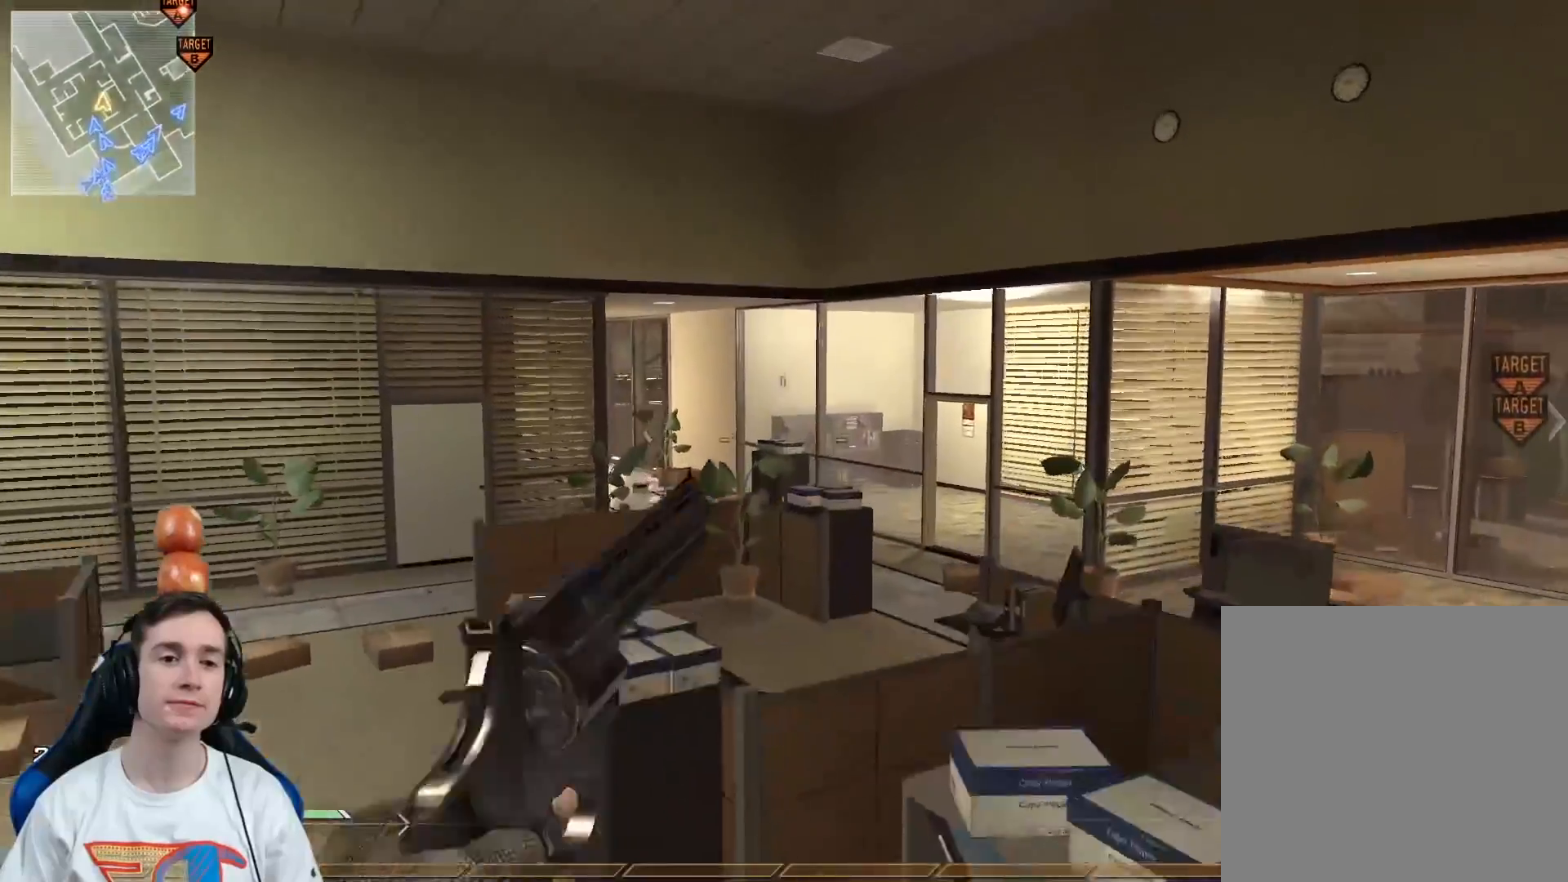
{"buttons": [], "left_stick": "center", "right_stick": "left", "events": [[17, "left_stick", "right"], [50, "A", "up"], [234, "Y", "down"], [301, "Y", "up"], [301, "left_stick", "center"], [367, "Y", "down"], [367, "right_stick", "left"], [451, "Y", "up"]]}
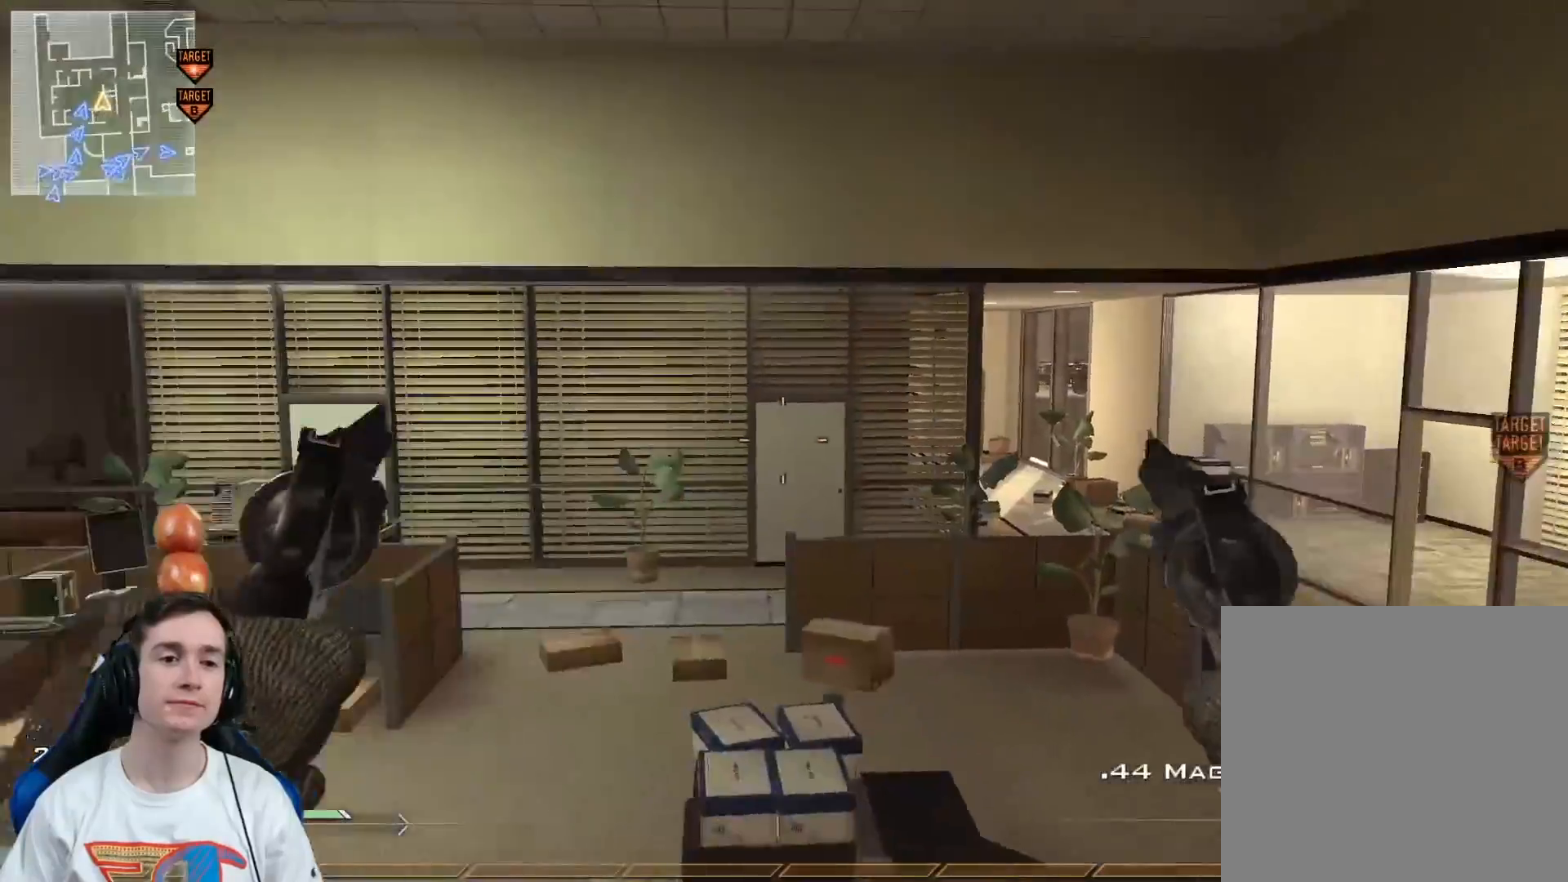
{"buttons": [], "left_stick": "up-right", "right_stick": "center", "events": [[16, "right_stick", "center"], [50, "left_stick", "up-right"], [267, "L3", "down"], [300, "left_stick", "up"], [400, "A", "down"], [450, "L3", "up"], [450, "left_stick", "up-right"], [484, "A", "up"]]}
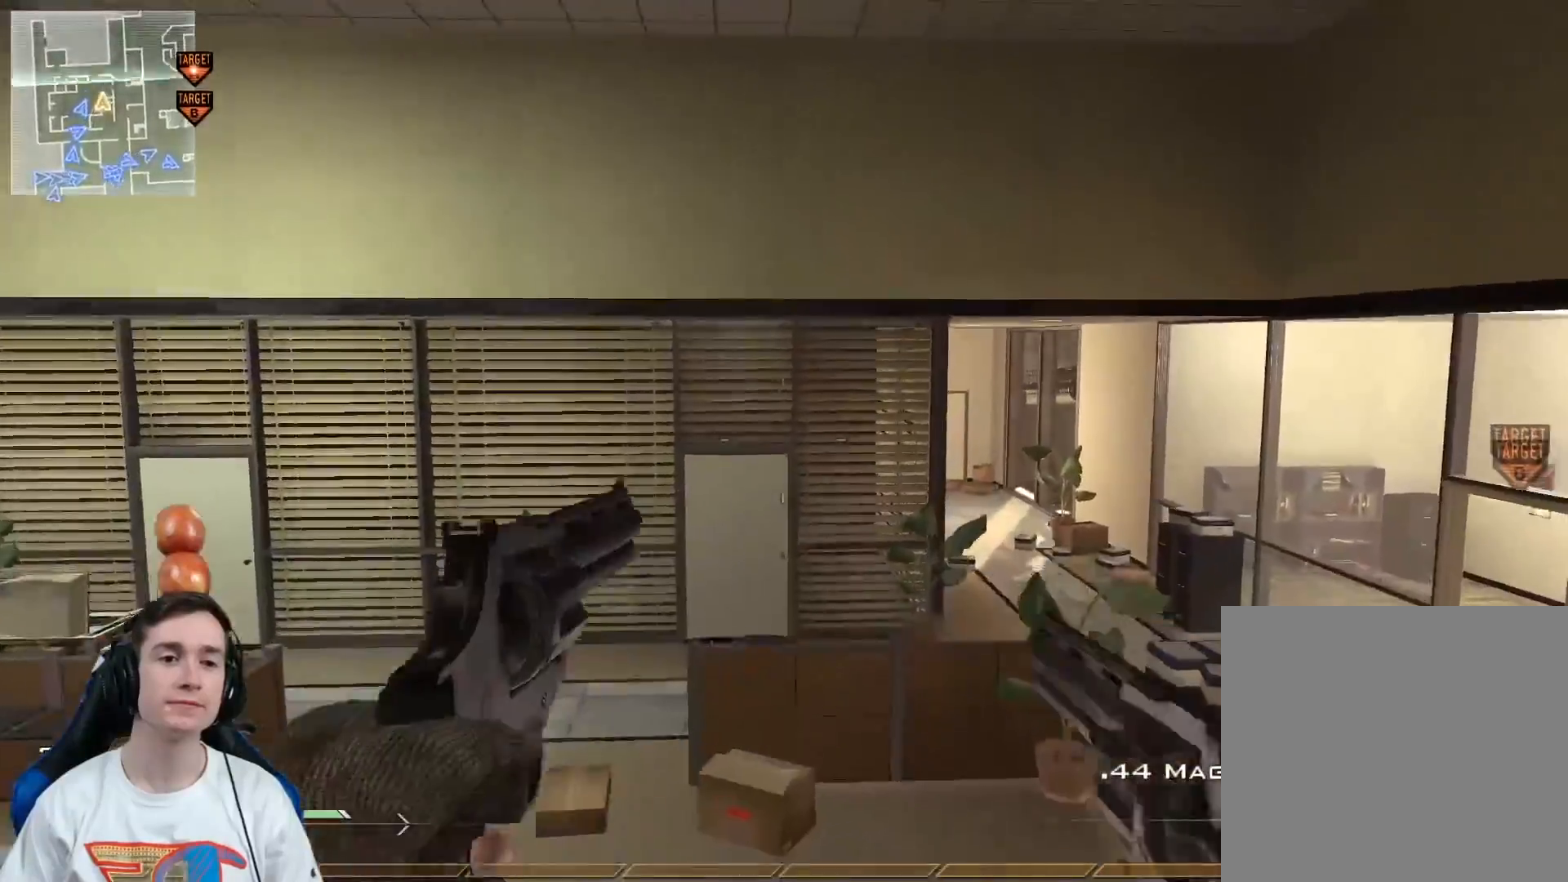
{"buttons": ["L3"], "left_stick": "up-right", "right_stick": "center", "events": [[200, "right_stick", "right"], [334, "right_stick", "center"], [434, "L3", "down"]]}
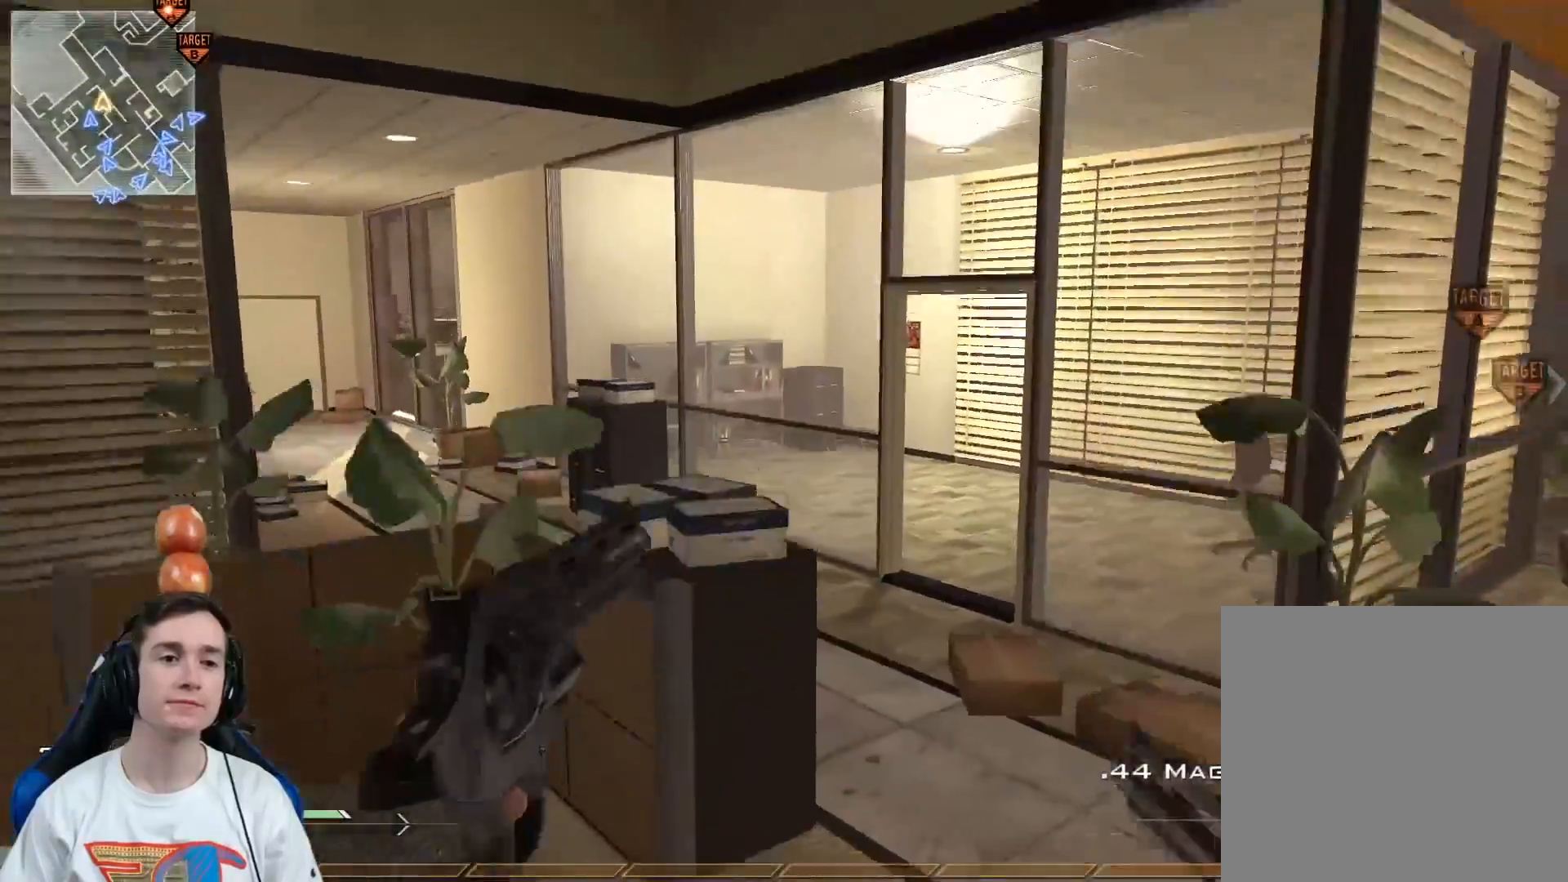
{"buttons": ["L3"], "left_stick": "up", "right_stick": "center", "events": [[50, "left_stick", "up"]]}
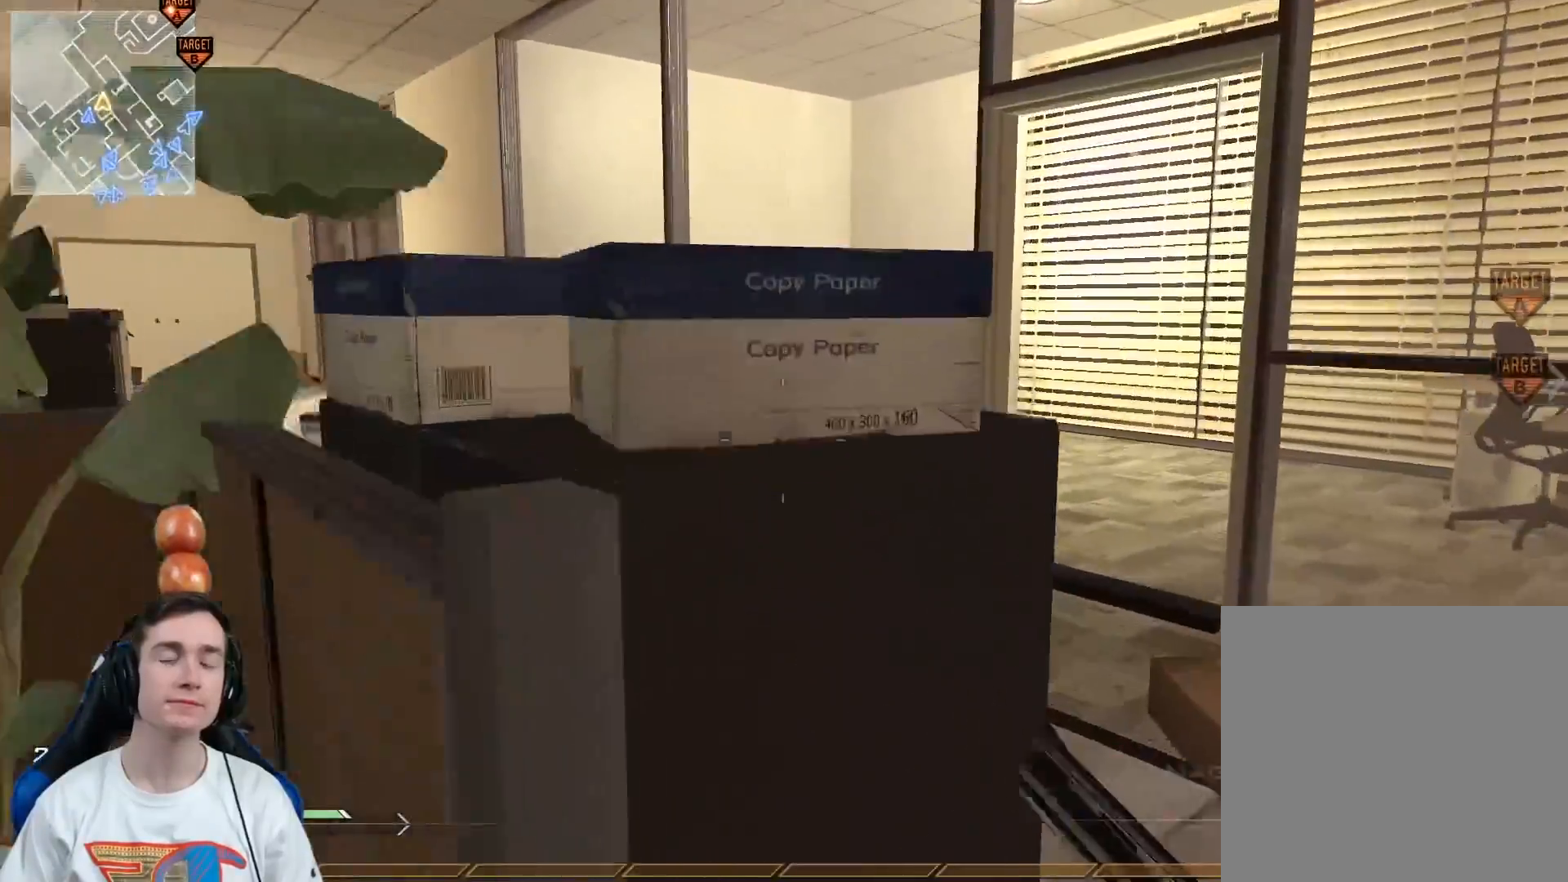
{"buttons": [], "left_stick": "up", "right_stick": "center", "events": [[50, "L3", "up"], [217, "right_stick", "left"], [367, "right_stick", "center"]]}
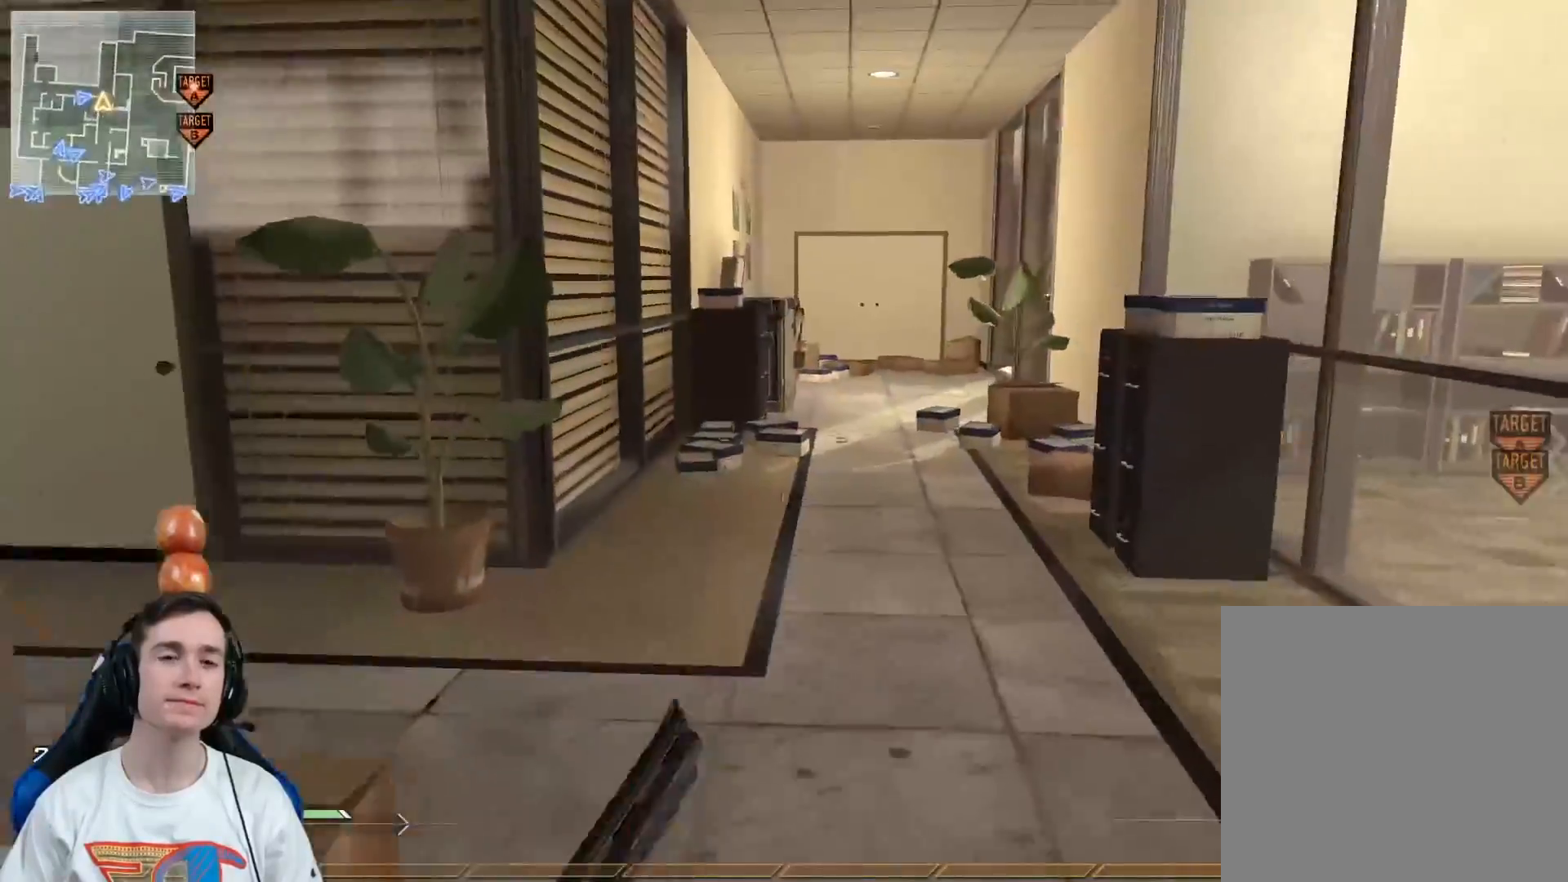
{"buttons": [], "left_stick": "up", "right_stick": "right", "events": [[400, "right_stick", "right"]]}
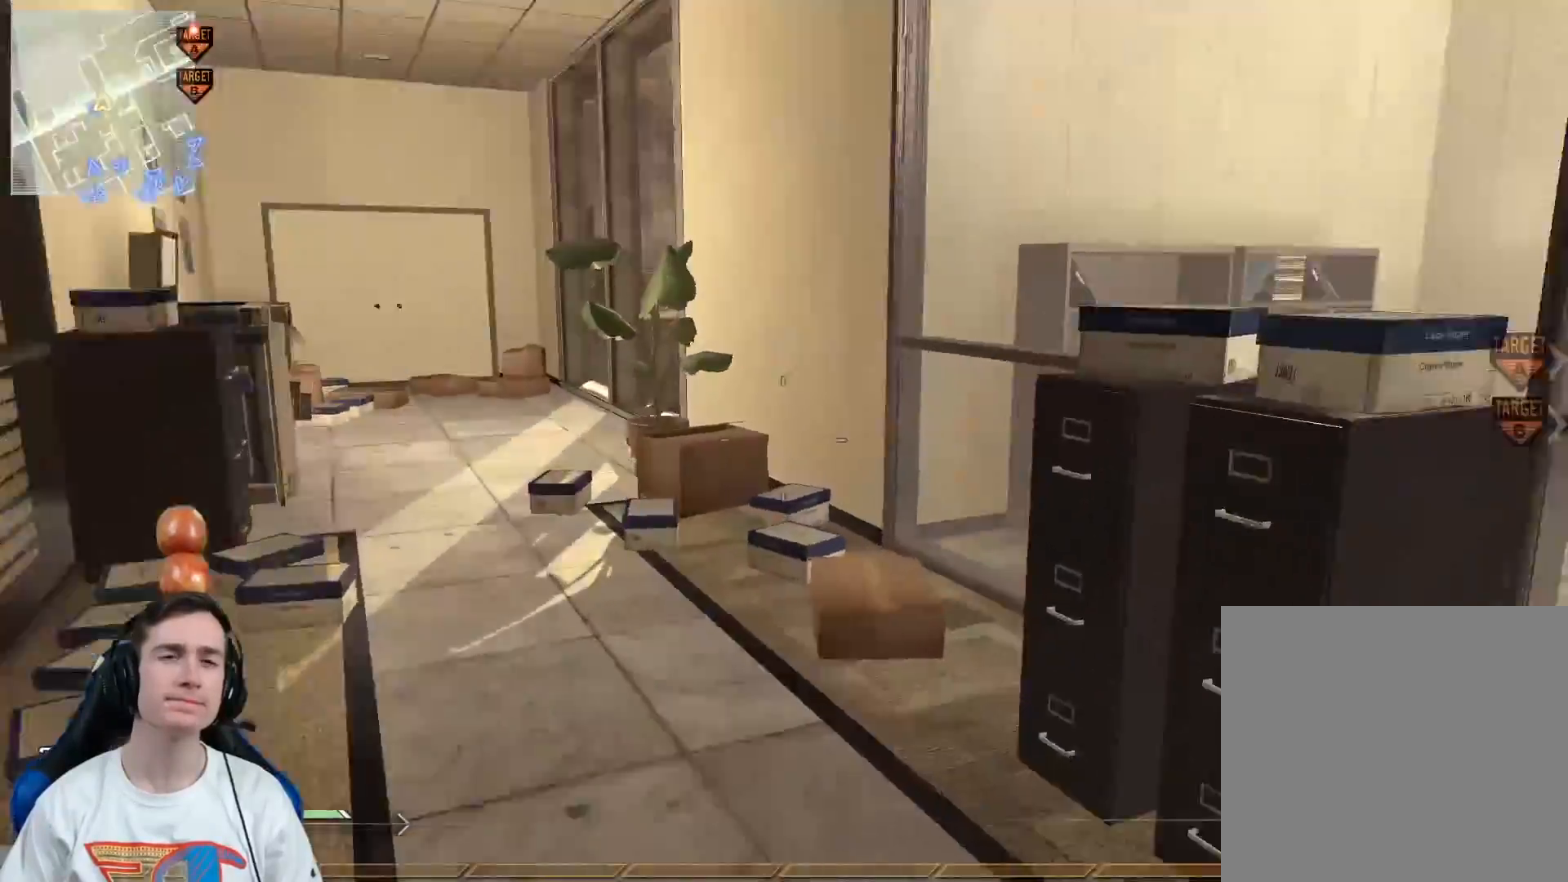
{"buttons": [], "left_stick": "up-left", "right_stick": "center", "events": [[83, "right_stick", "center"], [216, "left_stick", "up-left"]]}
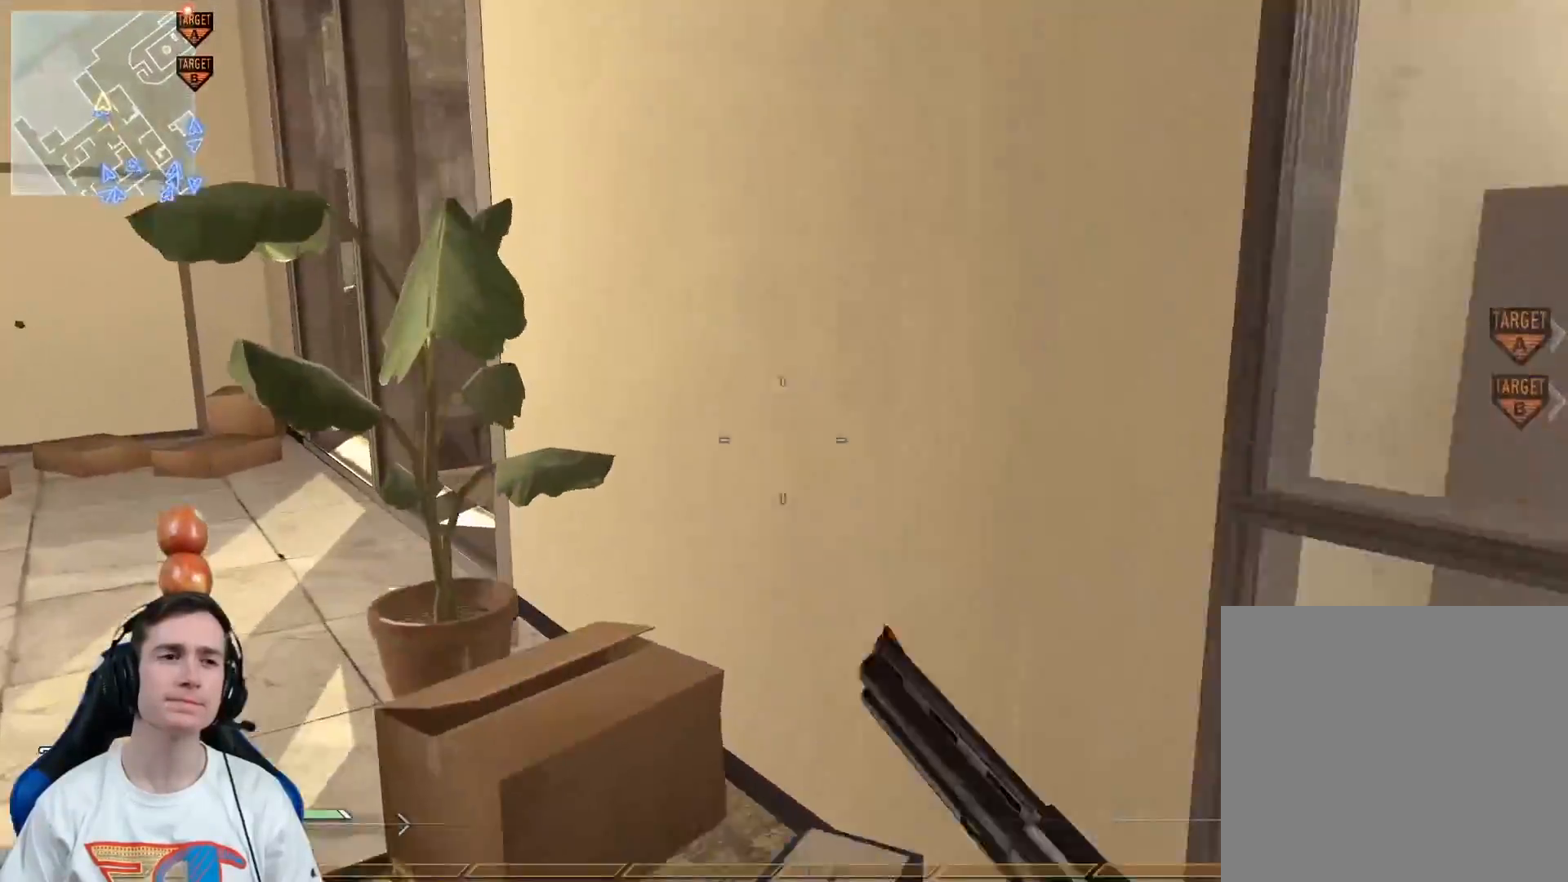
{"buttons": [], "left_stick": "up", "right_stick": "center", "events": [[467, "left_stick", "up"]]}
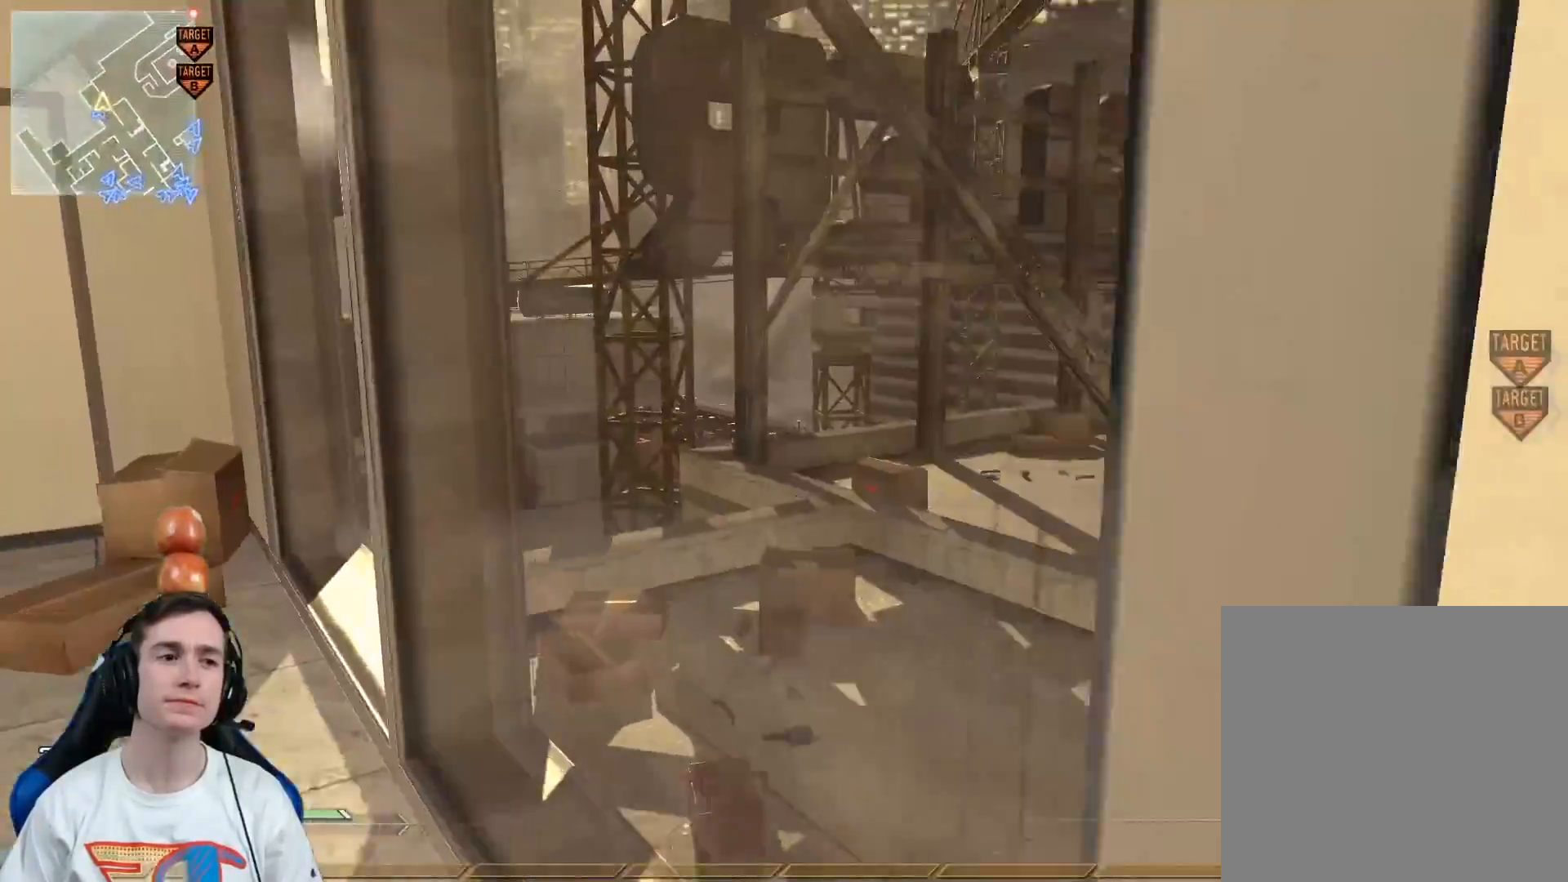
{"buttons": ["Y", "R1"], "left_stick": "up", "right_stick": "center", "events": [[33, "B", "down"], [133, "B", "up"], [133, "right_stick", "right"], [317, "right_stick", "center"], [350, "R1", "down"], [500, "Y", "down"]]}
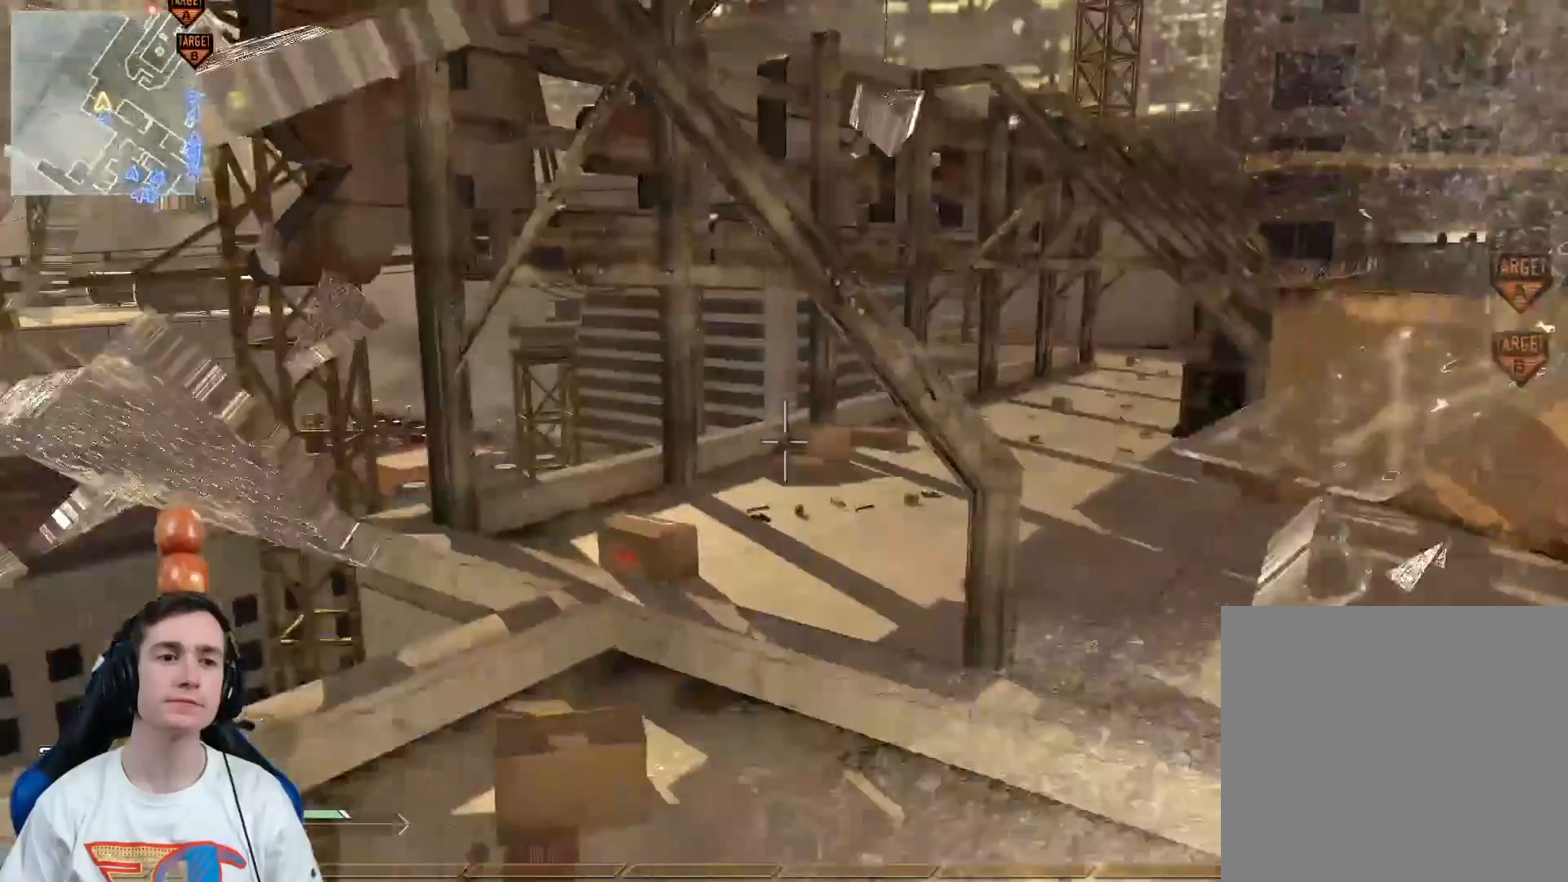
{"buttons": ["L3"], "left_stick": "up-right", "right_stick": "center", "events": [[33, "left_stick", "up-right"], [134, "Y", "up"], [200, "R1", "up"], [200, "right_stick", "right"], [317, "L3", "down"], [317, "right_stick", "center"]]}
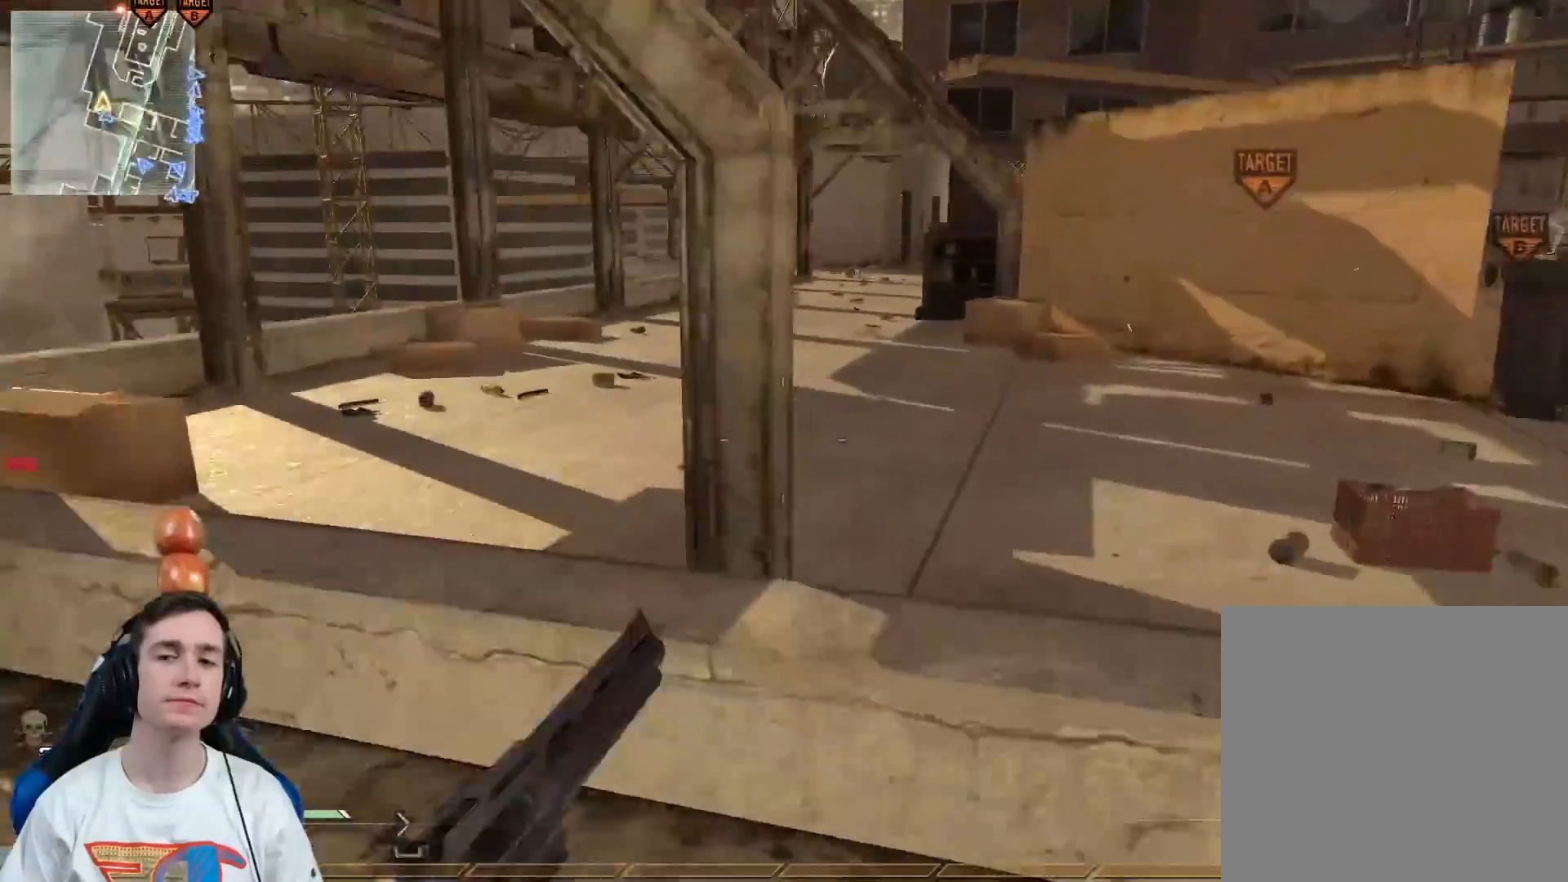
{"buttons": [], "left_stick": "up", "right_stick": "center", "events": [[250, "left_stick", "up"], [283, "L3", "up"]]}
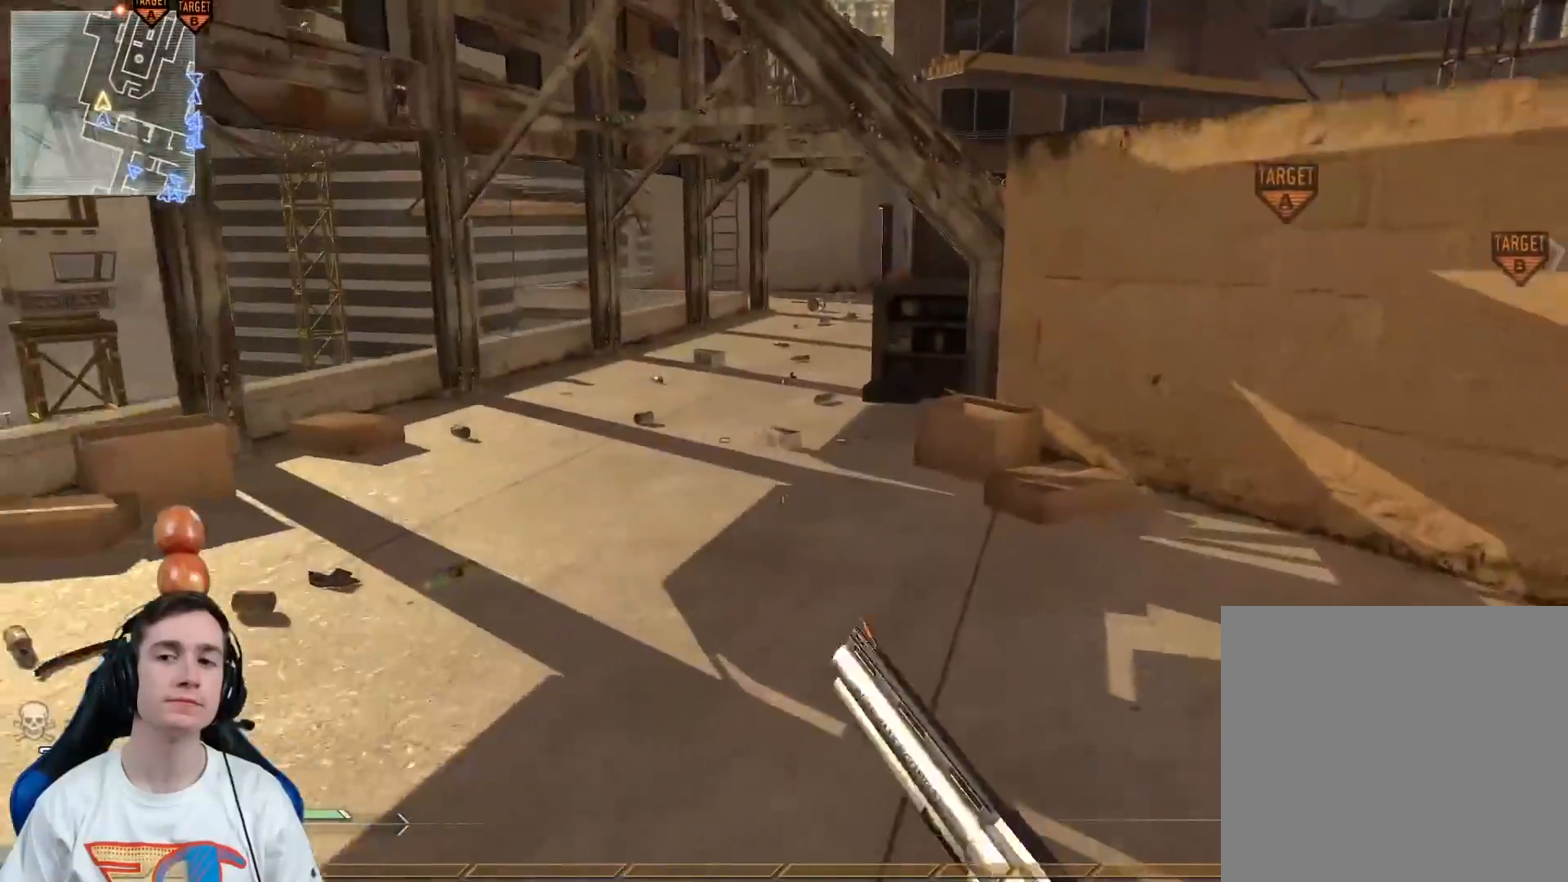
{"buttons": [], "left_stick": "up", "right_stick": "center", "events": [[33, "left_stick", "up-left"], [167, "left_stick", "up"]]}
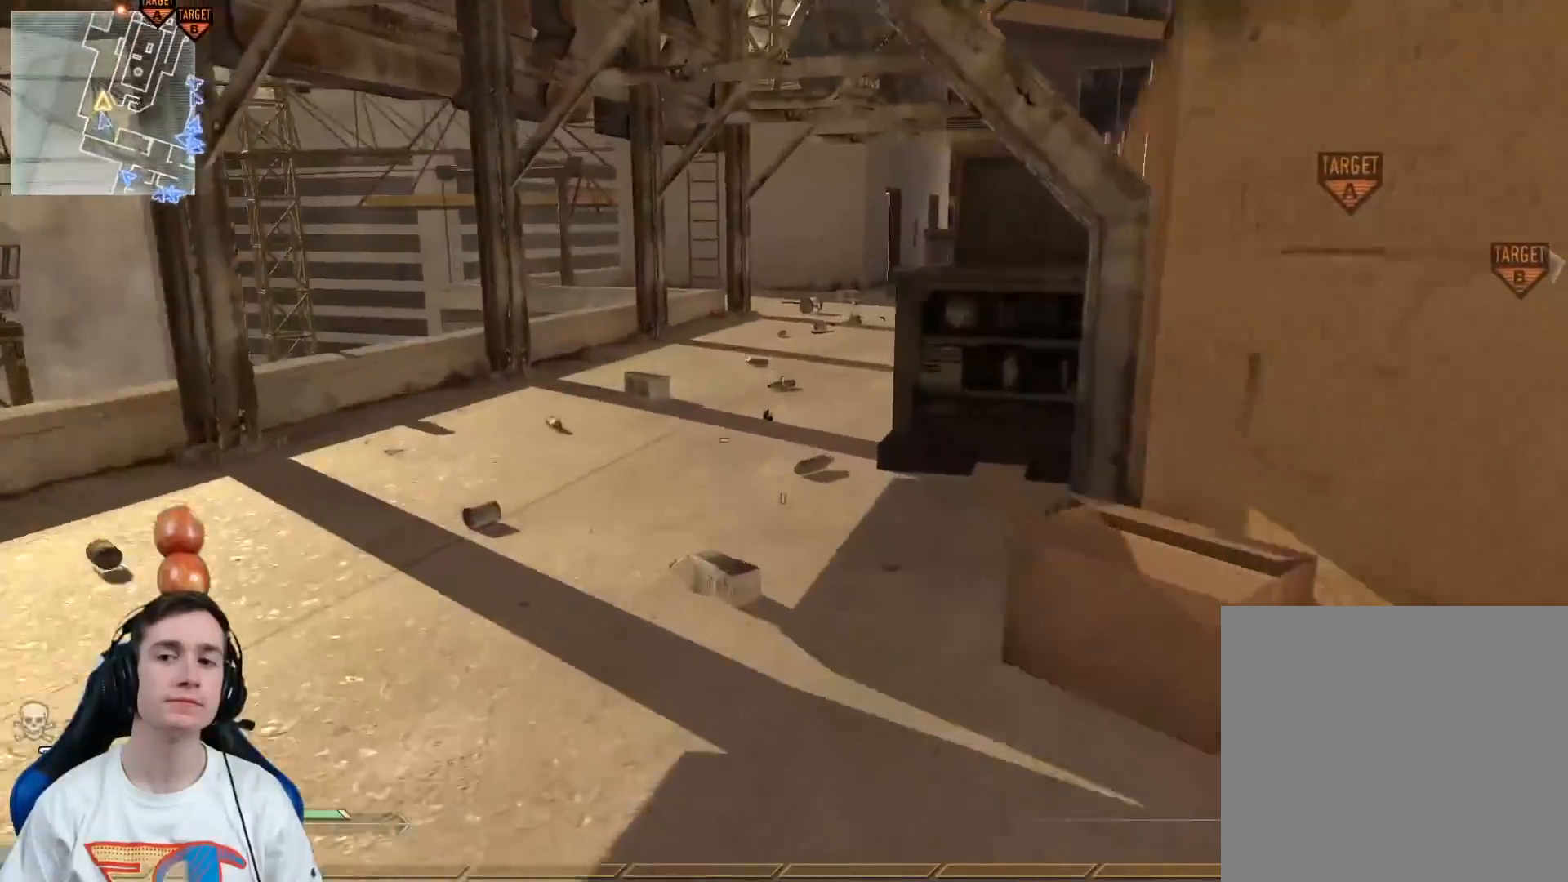
{"buttons": [], "left_stick": "up", "right_stick": "center", "events": []}
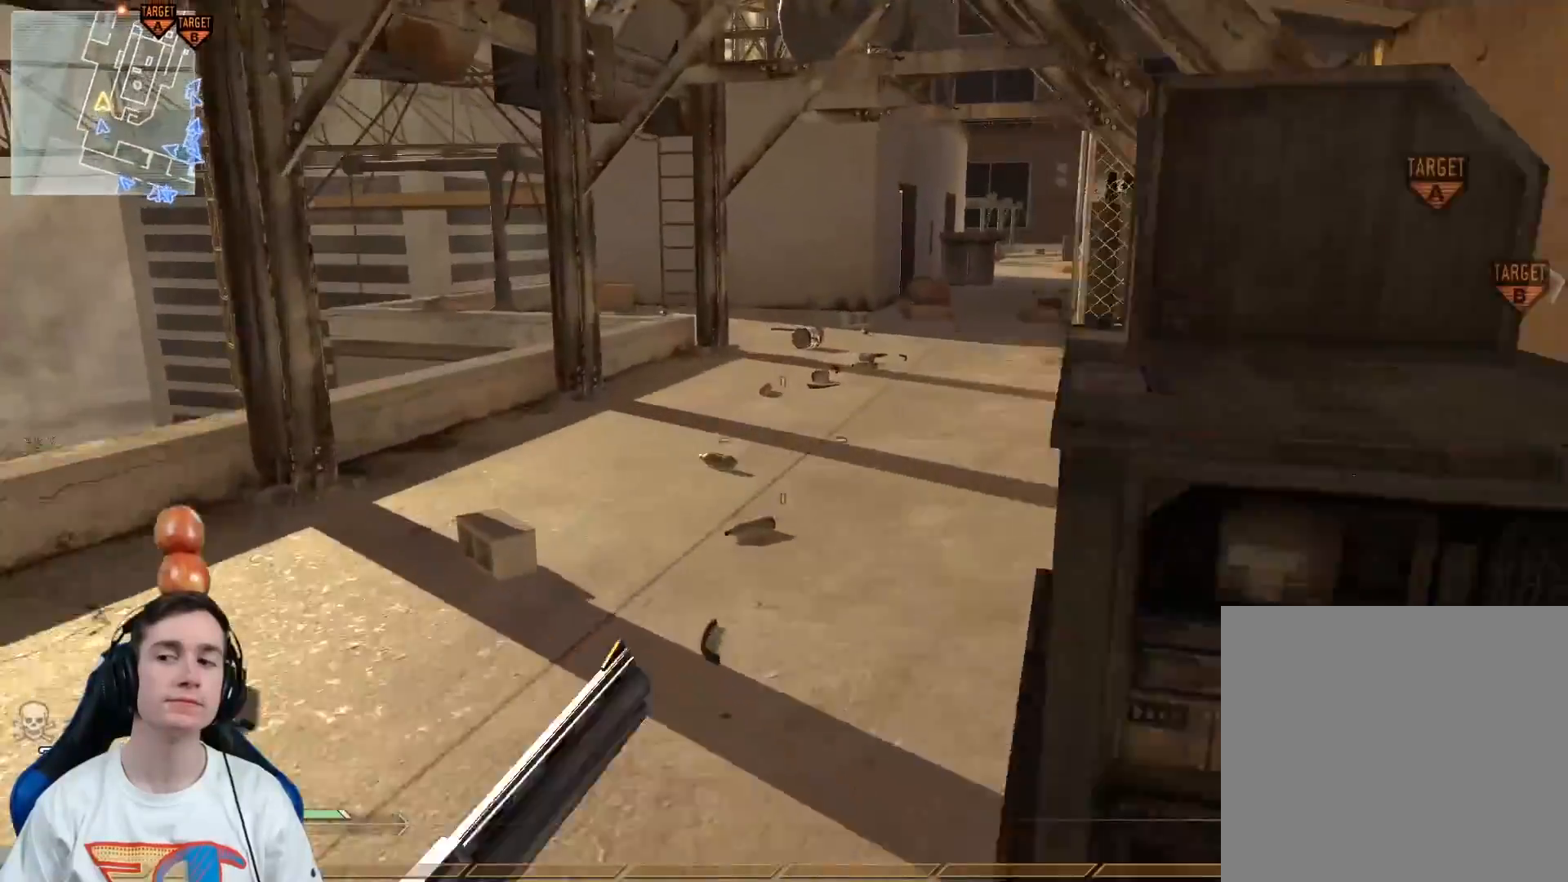
{"buttons": [], "left_stick": "up", "right_stick": "center", "events": []}
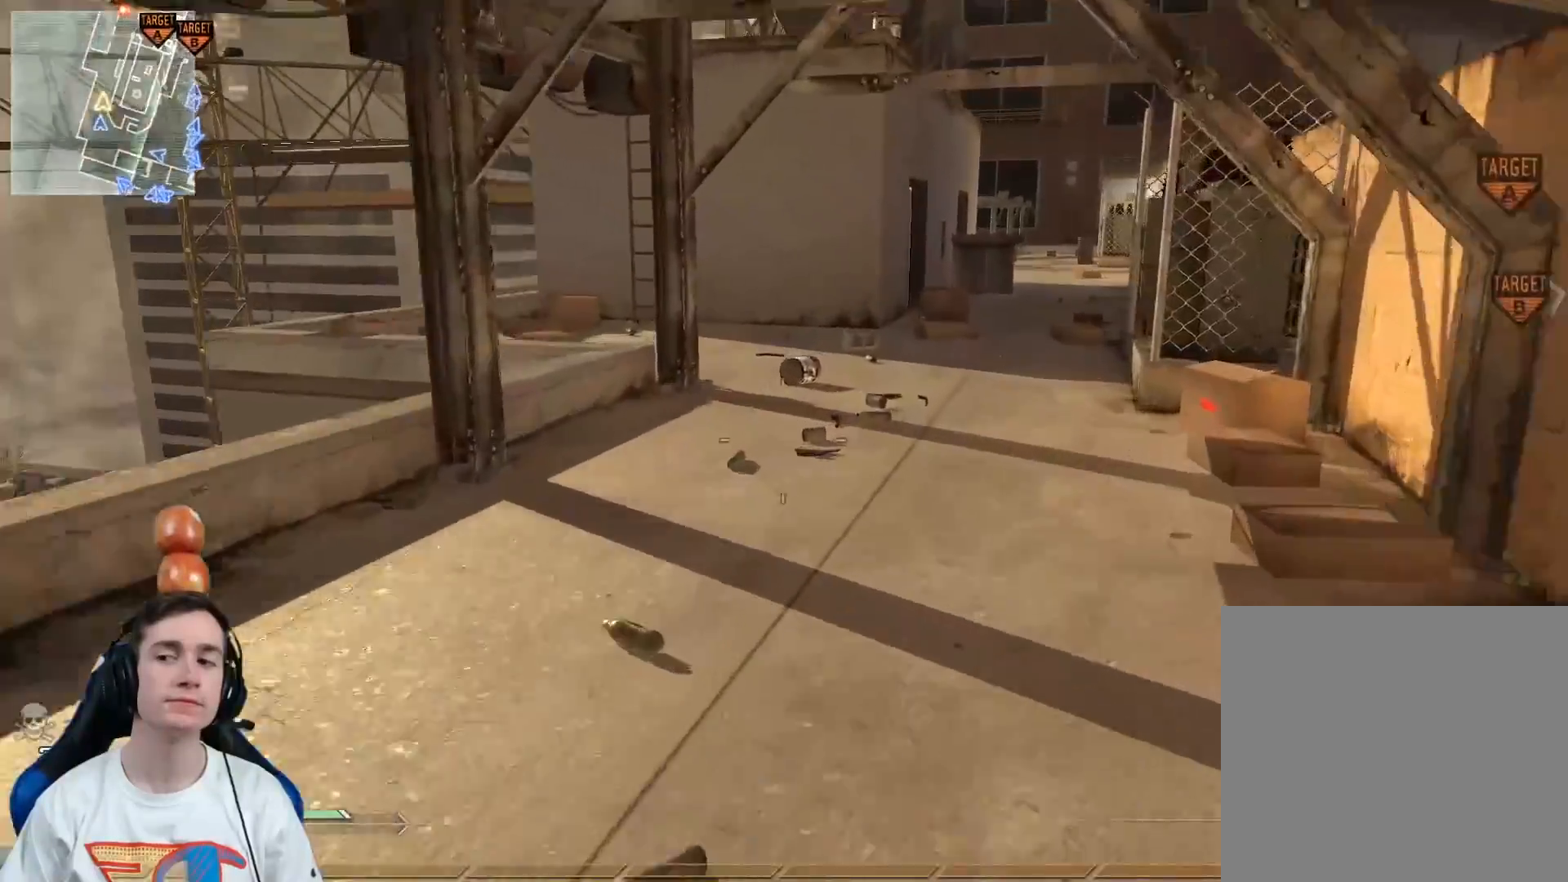
{"buttons": [], "left_stick": "up", "right_stick": "center", "events": [[83, "left_stick", "up-right"], [250, "left_stick", "up"]]}
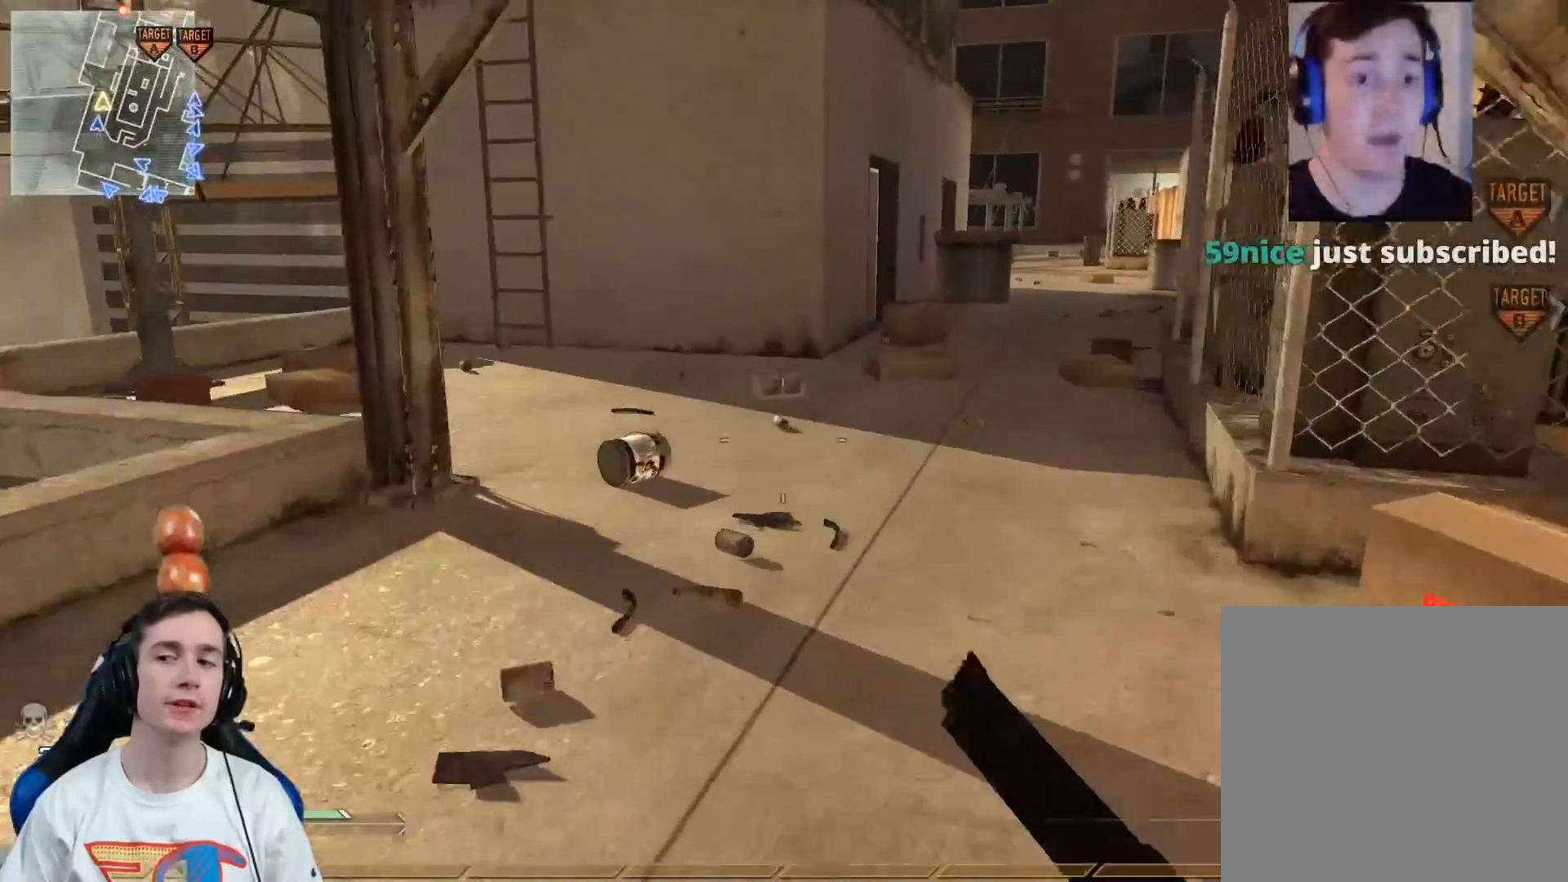
{"buttons": [], "left_stick": "up-left", "right_stick": "center", "events": [[501, "left_stick", "up-left"]]}
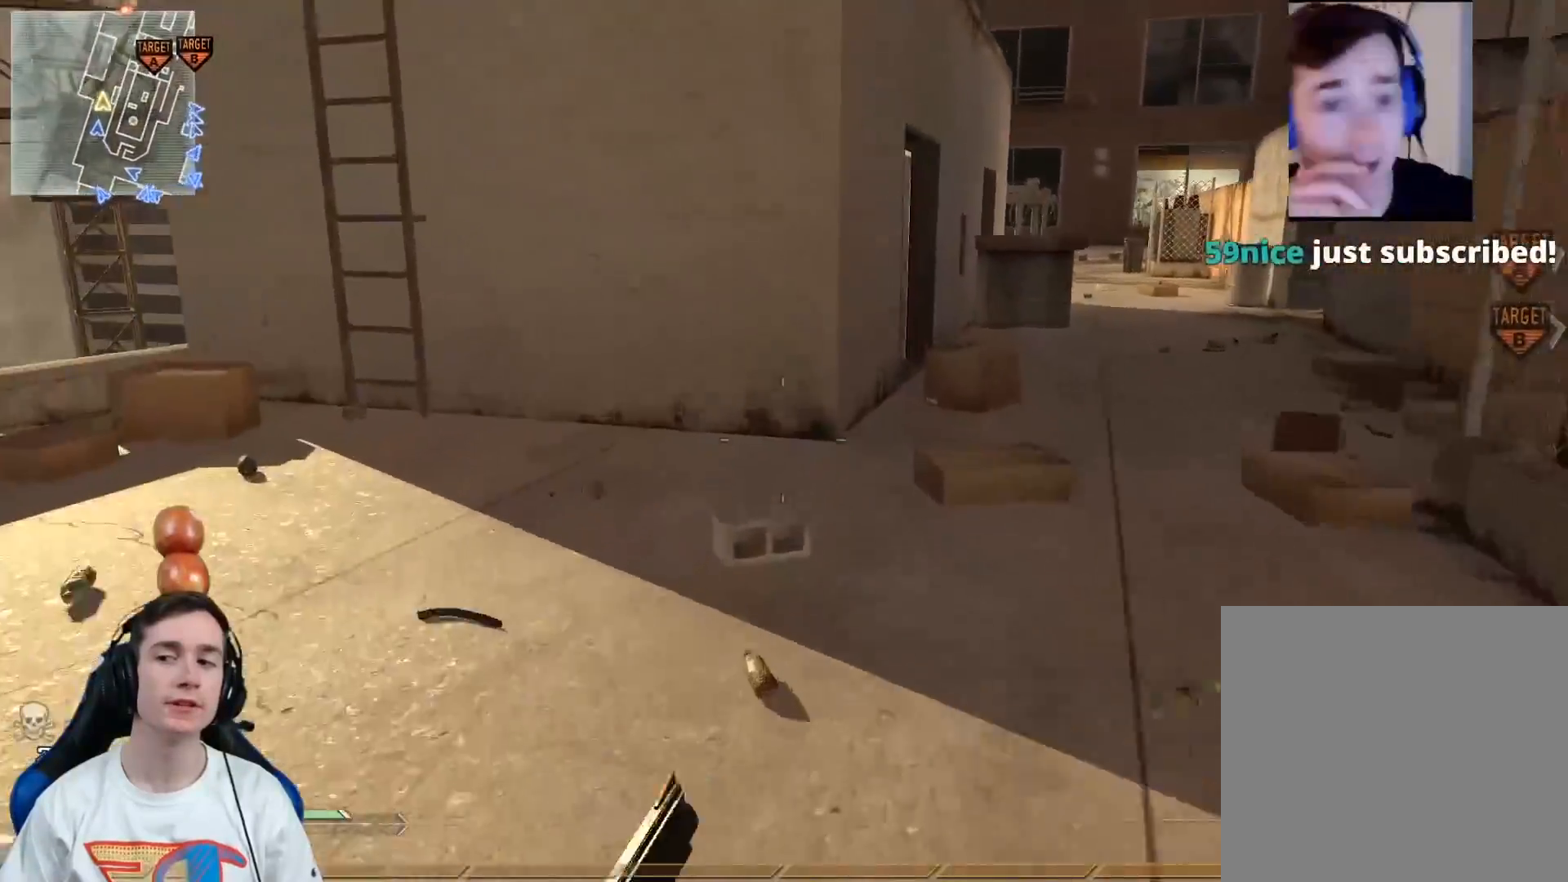
{"buttons": [], "left_stick": "up-left", "right_stick": "center", "events": [[166, "left_stick", "left"], [300, "left_stick", "up-left"]]}
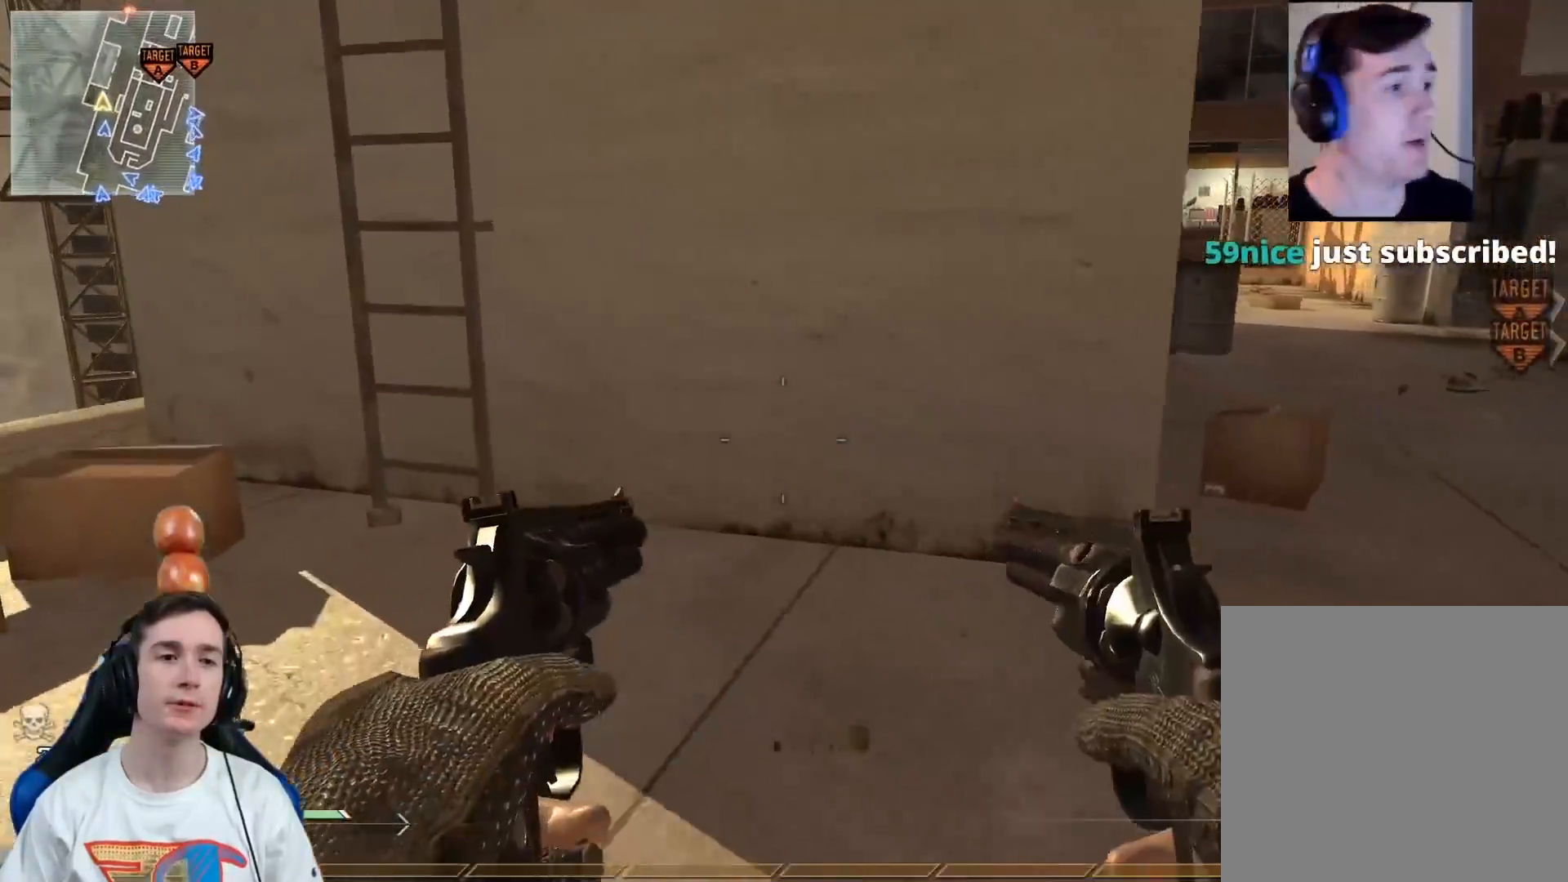
{"buttons": [], "left_stick": "center", "right_stick": "center", "events": [[250, "left_stick", "up"], [367, "left_stick", "center"]]}